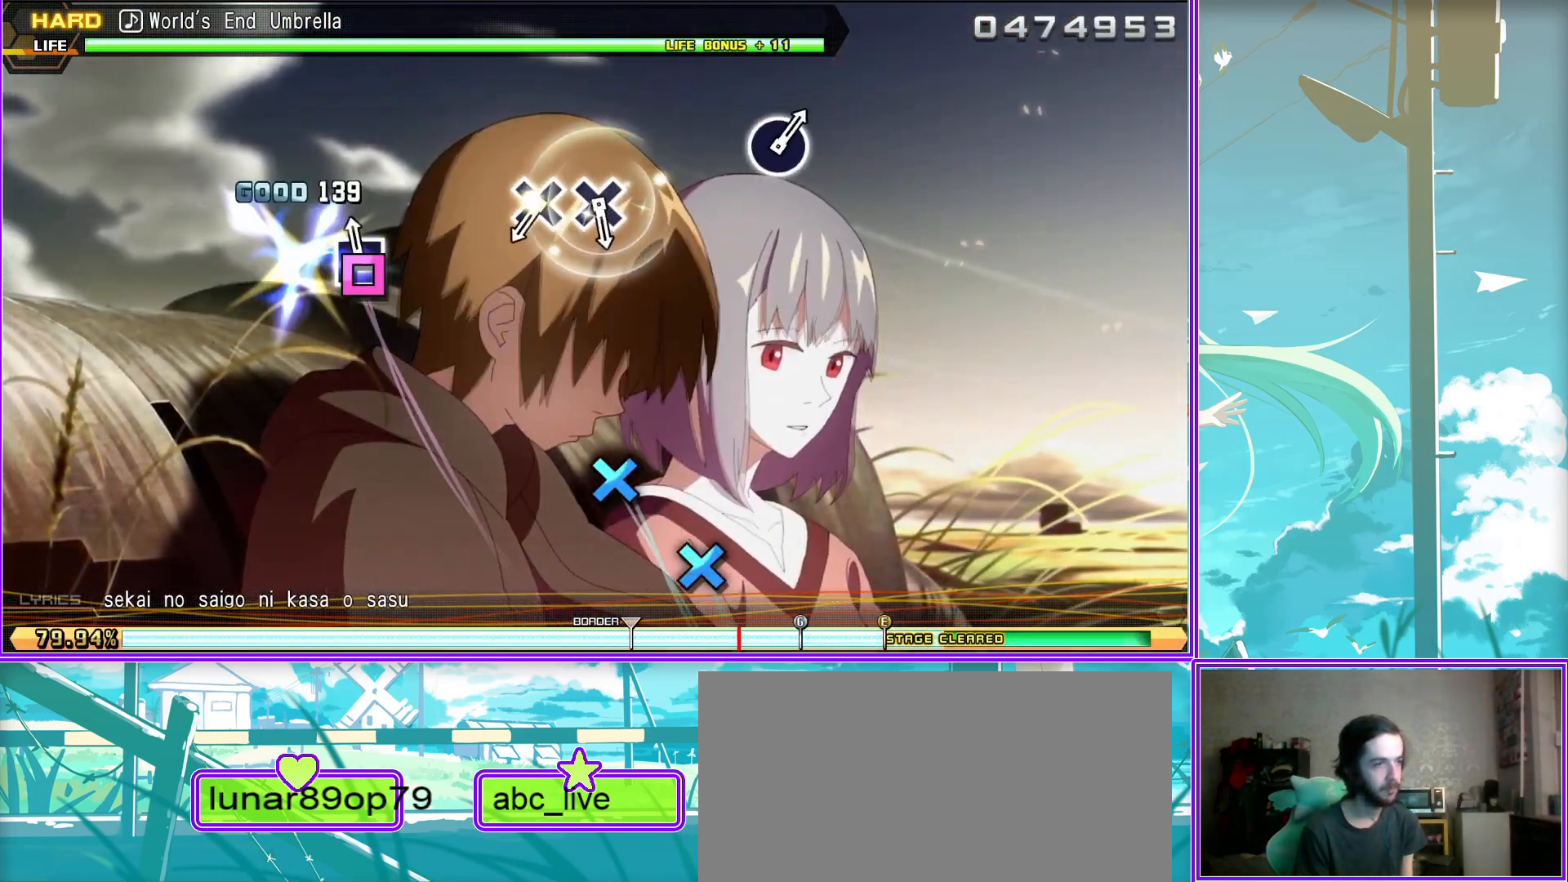
Gameplay with a controller (PlayStation layout); each line is a JSON object with the inputs held at the frame after it. "events" lists button and stick changes between this image and that frame as [ms after this image, input, new state], when the widget could be followed in between.
{"buttons": ["L2"], "left_stick": "center", "right_stick": "center", "events": [[33, "CROSS", "up"], [150, "CROSS", "down"], [267, "CROSS", "up"]]}
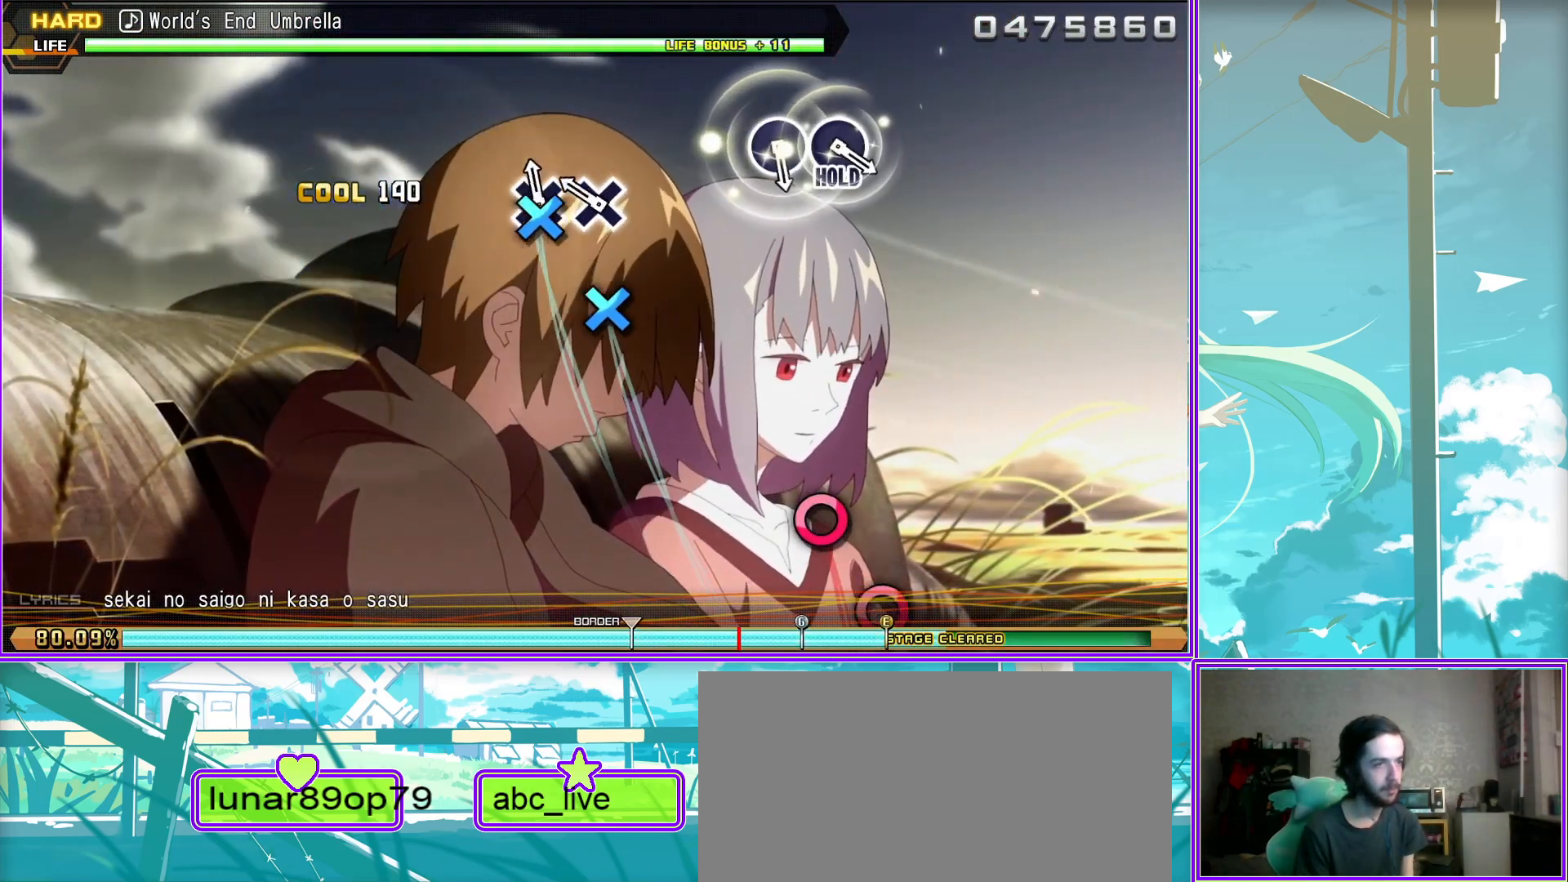
{"buttons": ["CIRCLE"], "left_stick": "center", "right_stick": "center", "events": [[117, "CIRCLE", "down"], [200, "CIRCLE", "up"], [317, "CIRCLE", "down"], [467, "L2", "up"]]}
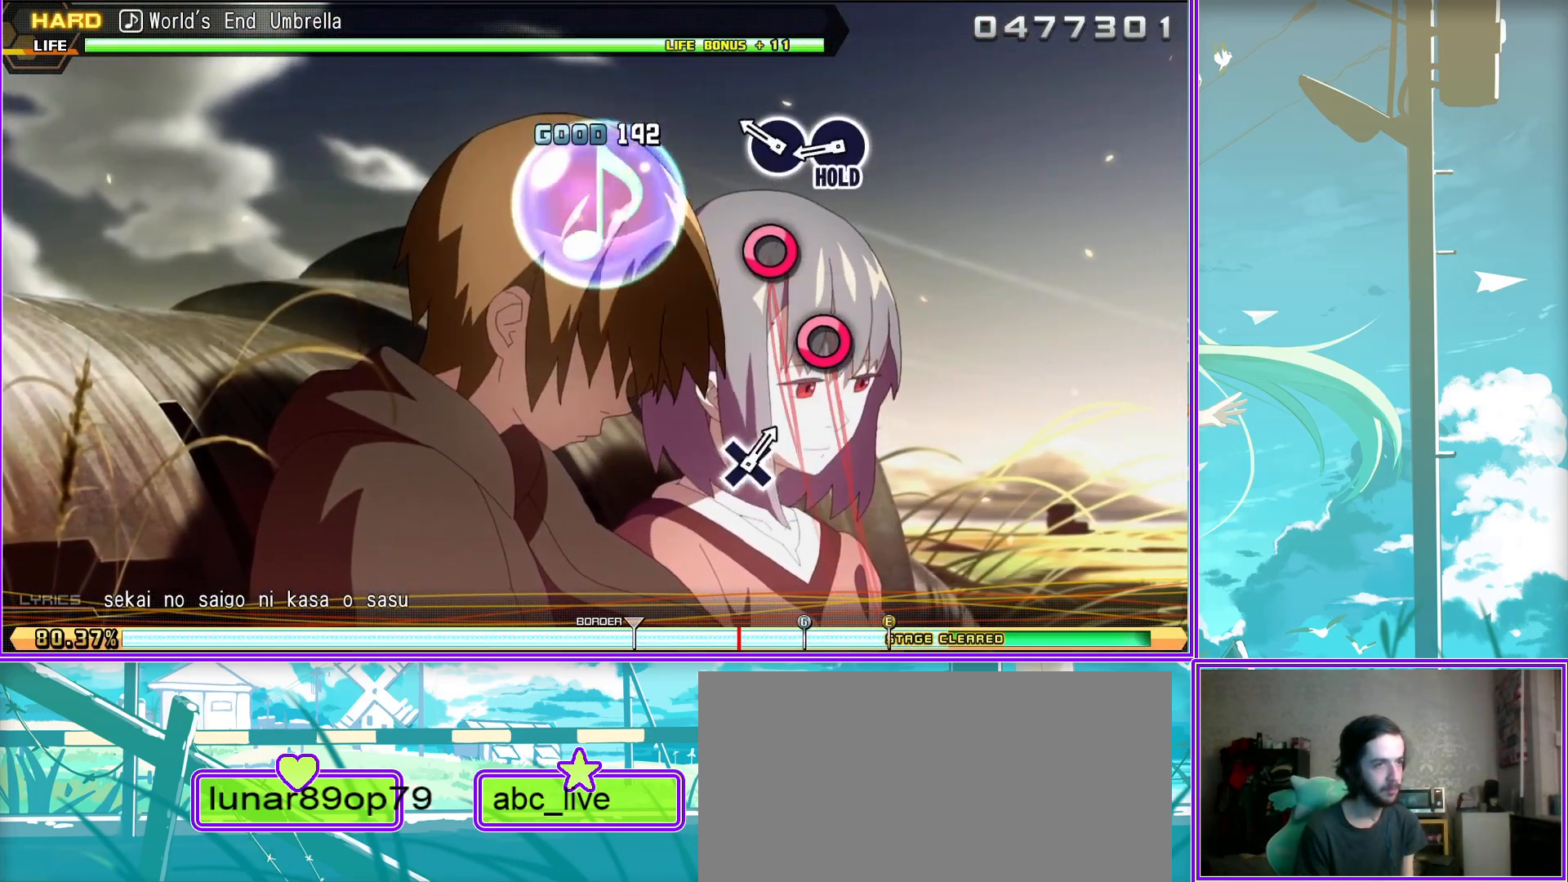
{"buttons": ["L2"], "left_stick": "center", "right_stick": "center", "events": [[317, "L2", "down"], [350, "CIRCLE", "up"]]}
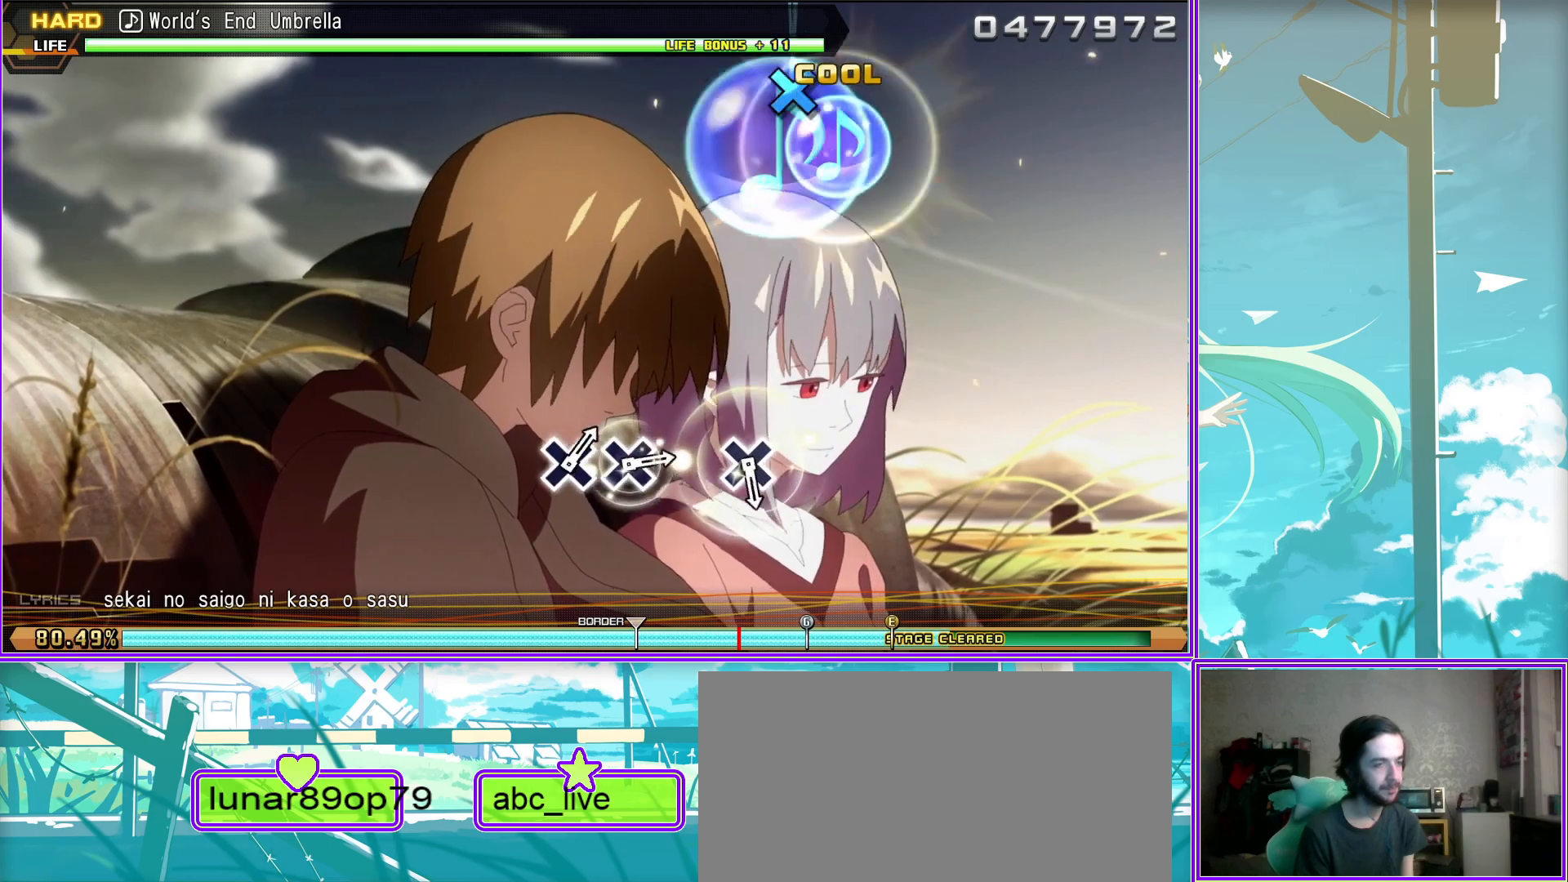
{"buttons": ["L2"], "left_stick": "center", "right_stick": "center", "events": [[167, "CROSS", "down"], [300, "CROSS", "up"]]}
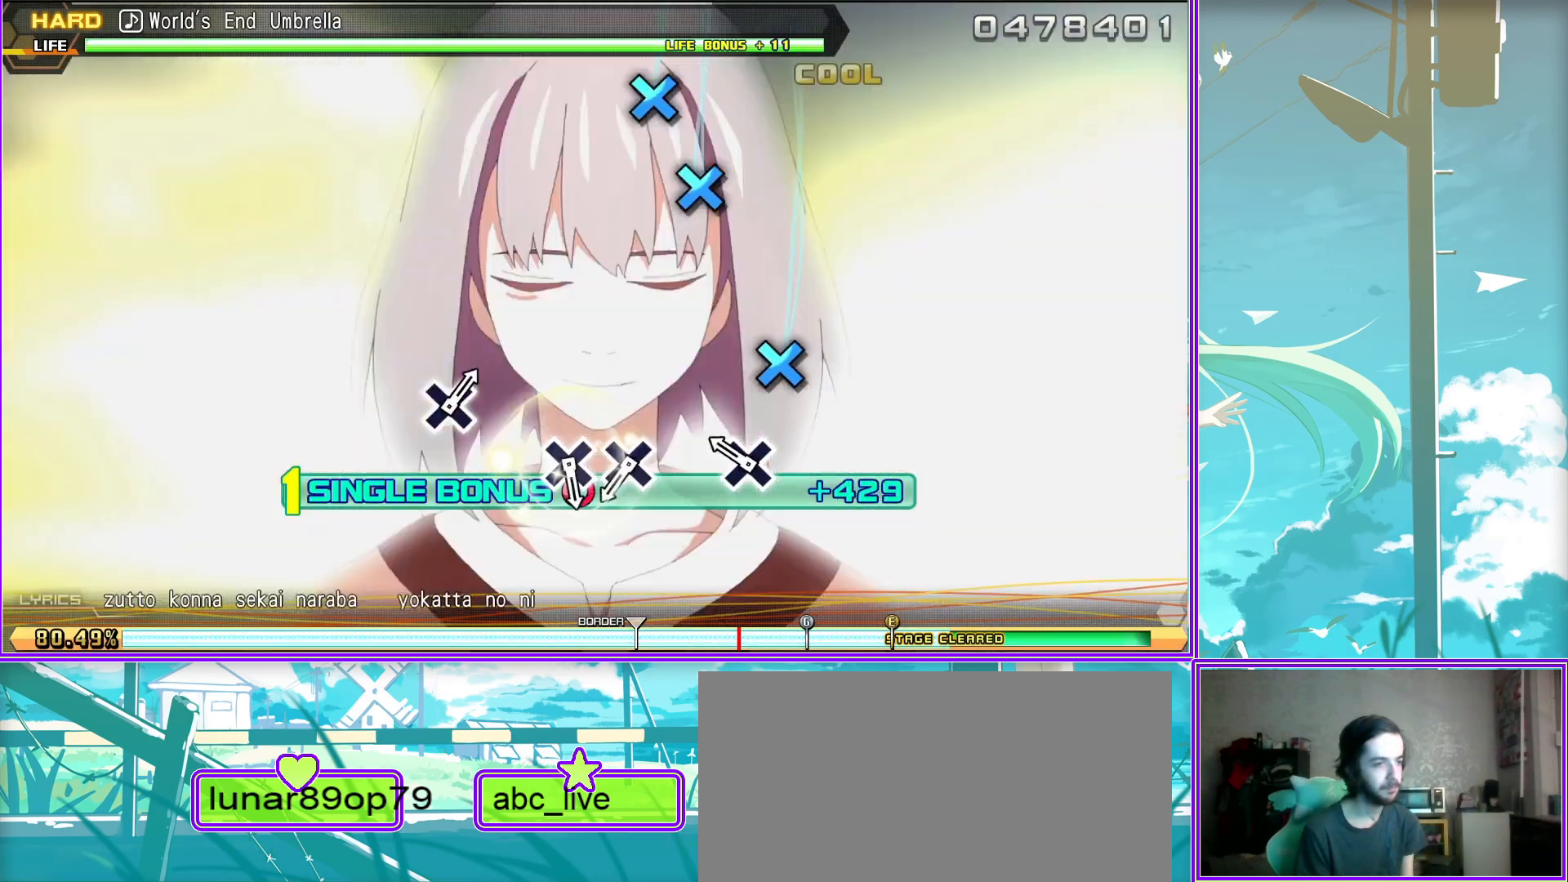
{"buttons": ["L2"], "left_stick": "center", "right_stick": "center", "events": [[17, "CROSS", "down"], [100, "CROSS", "up"], [200, "CROSS", "down"], [283, "CROSS", "up"]]}
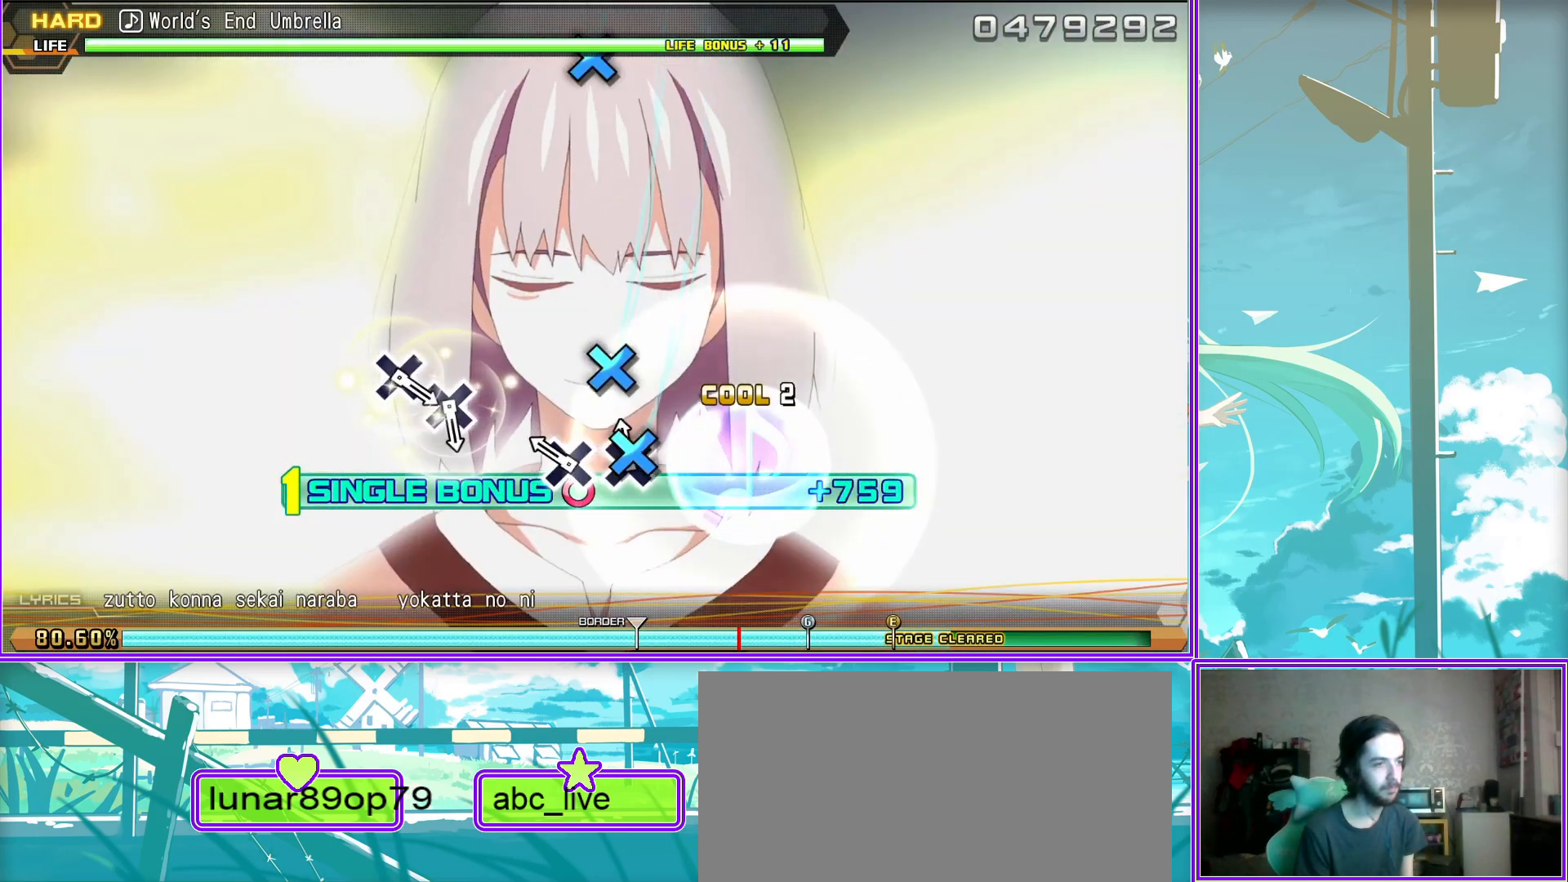
{"buttons": ["L2"], "left_stick": "center", "right_stick": "center", "events": [[133, "CROSS", "down"], [267, "CROSS", "up"], [333, "CROSS", "down"], [433, "CROSS", "up"]]}
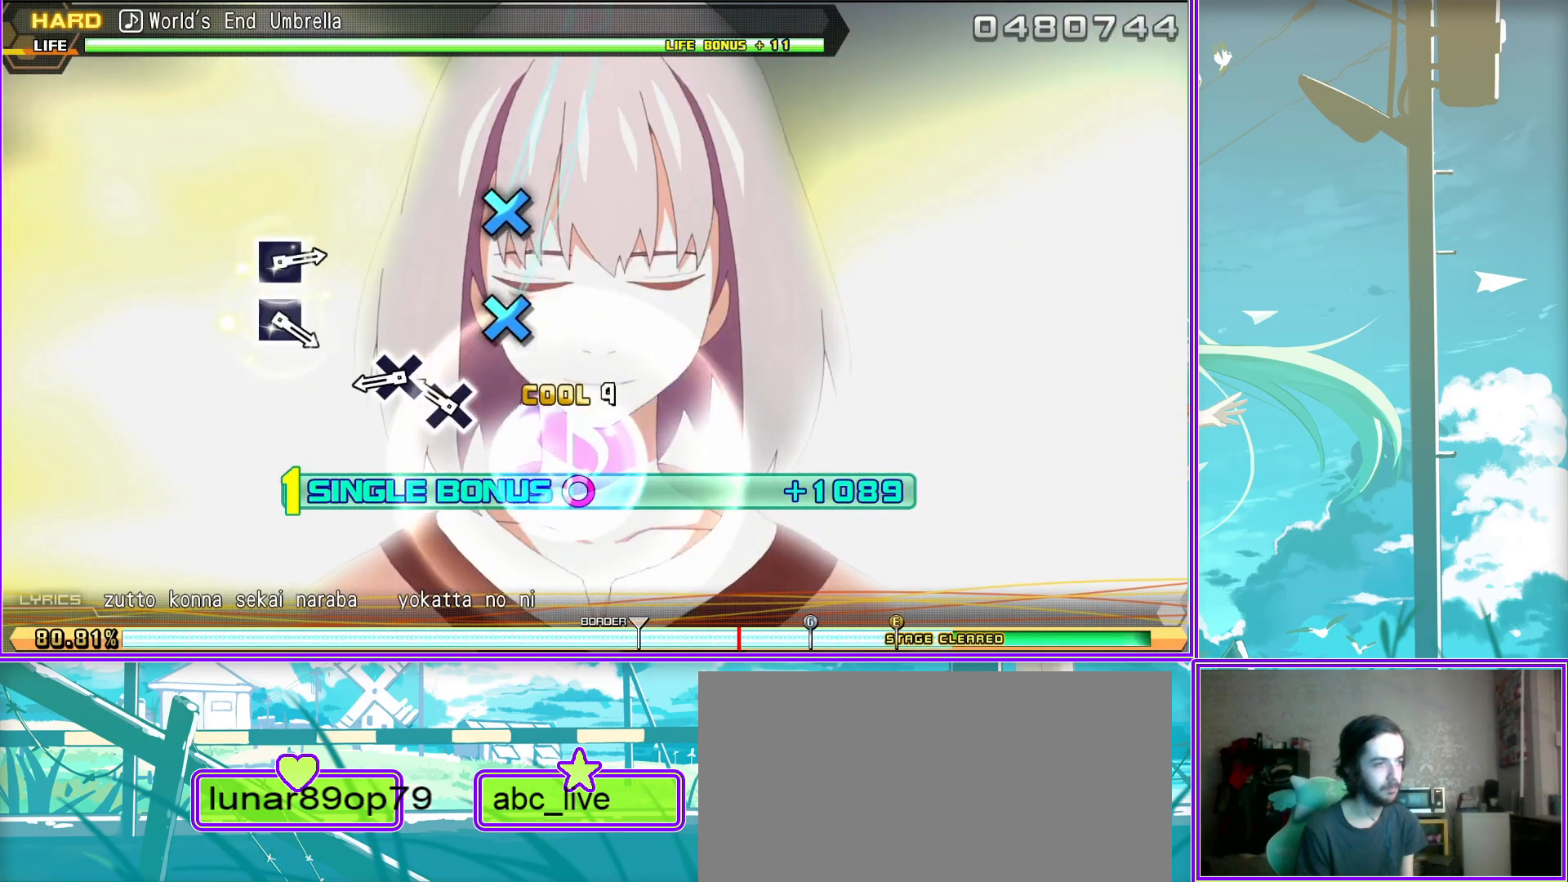
{"buttons": ["SQUARE", "L2"], "left_stick": "center", "right_stick": "center", "events": [[317, "SQUARE", "down"], [383, "SQUARE", "up"], [483, "SQUARE", "down"]]}
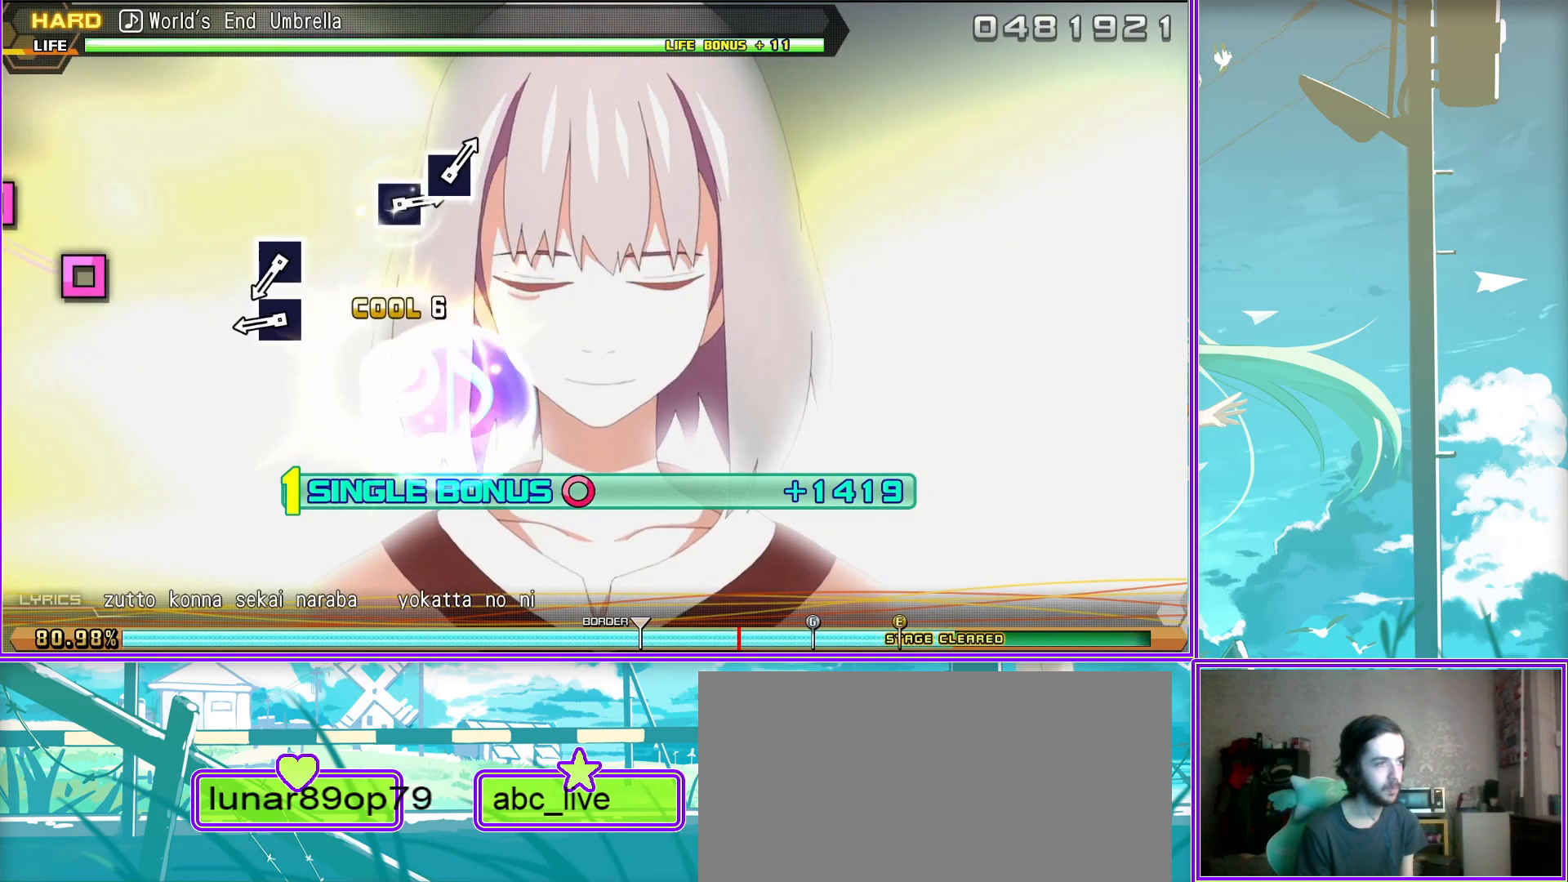
{"buttons": ["SQUARE", "L2"], "left_stick": "center", "right_stick": "center", "events": [[83, "SQUARE", "up"], [500, "SQUARE", "down"]]}
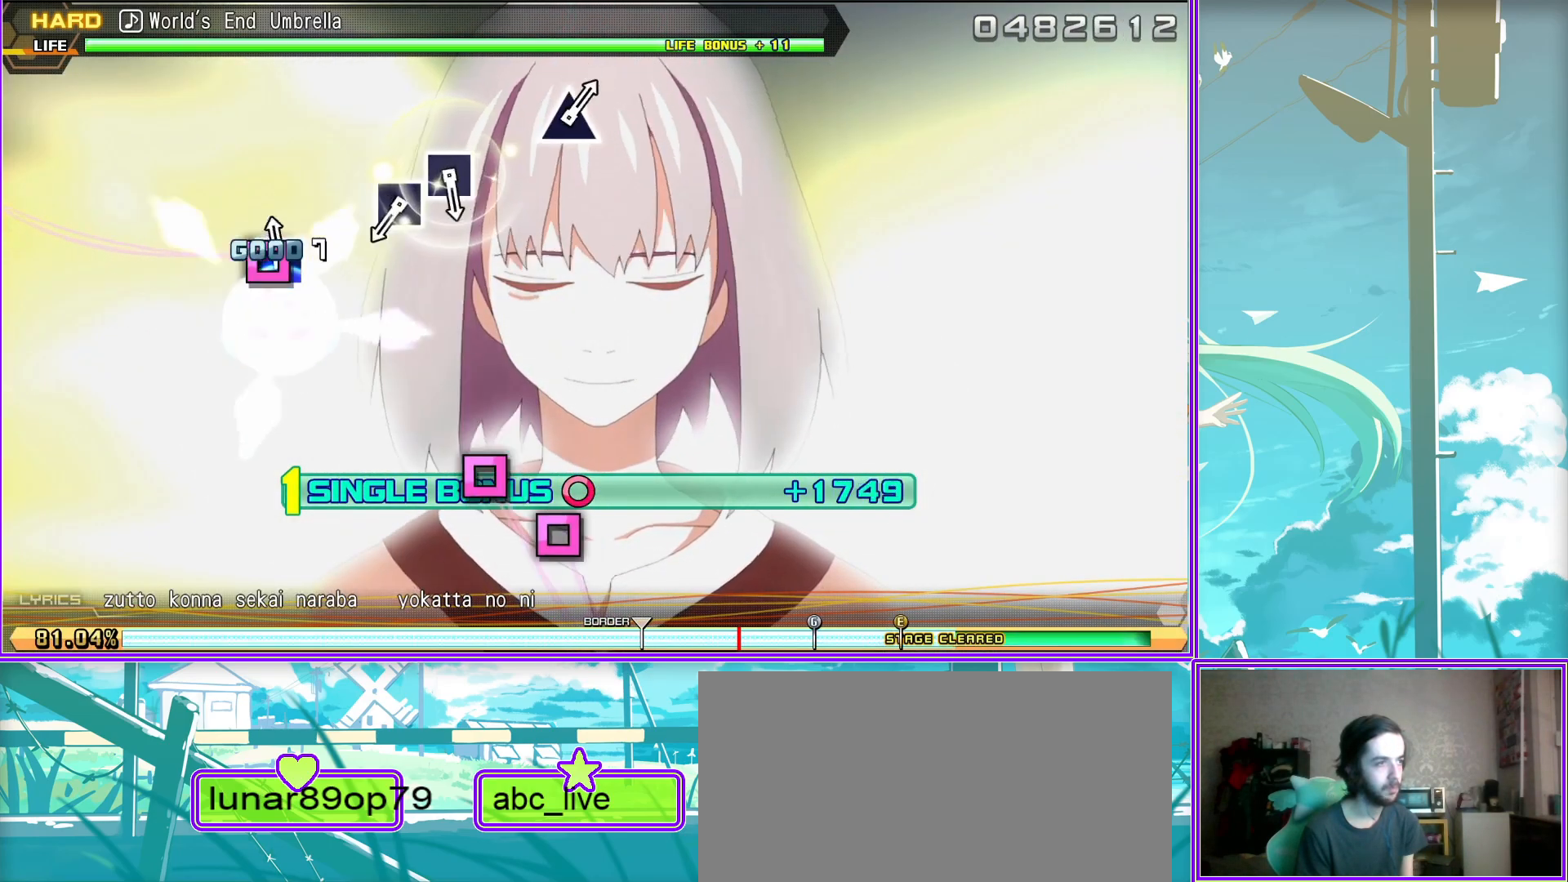
{"buttons": ["L2"], "left_stick": "center", "right_stick": "center", "events": [[100, "SQUARE", "up"], [200, "SQUARE", "down"], [300, "SQUARE", "up"]]}
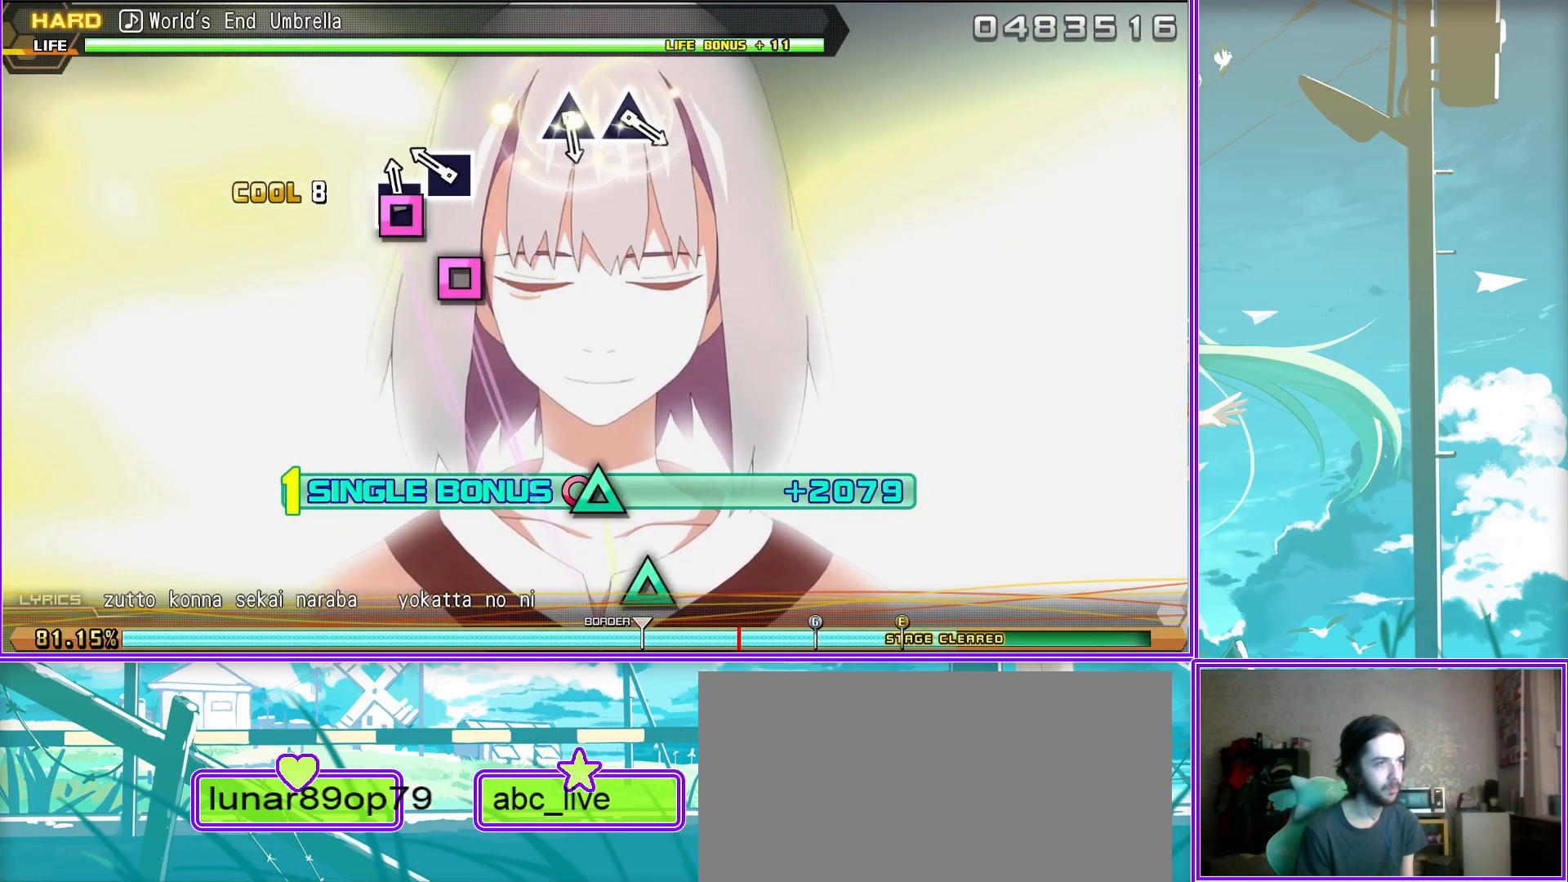
{"buttons": ["L2"], "left_stick": "center", "right_stick": "center", "events": [[167, "TRIANGLE", "down"], [217, "TRIANGLE", "up"], [350, "TRIANGLE", "down"], [450, "TRIANGLE", "up"]]}
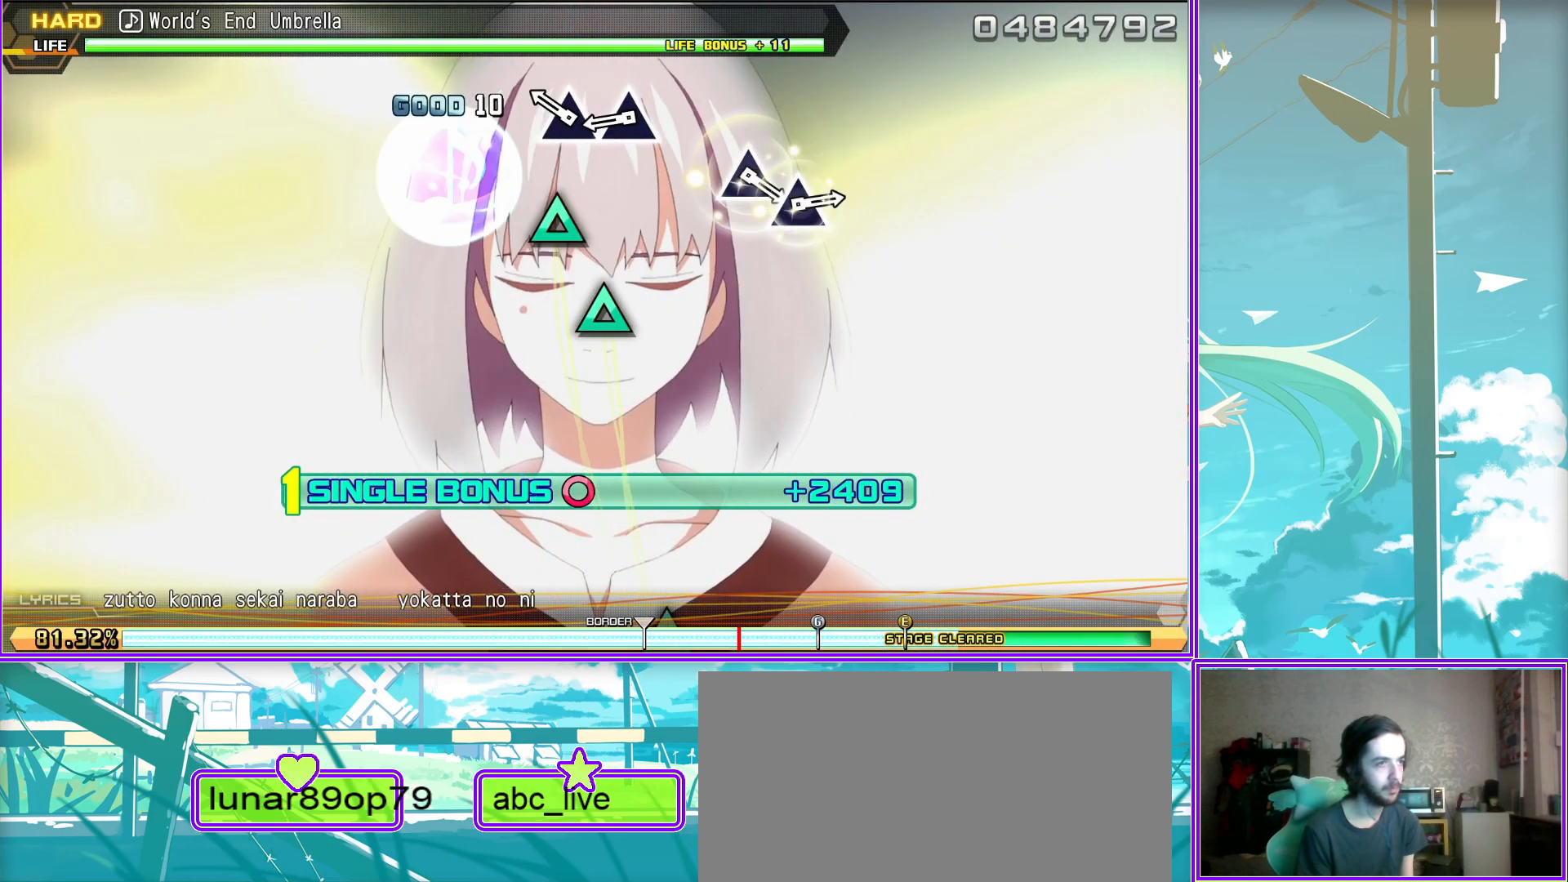
{"buttons": ["L2"], "left_stick": "center", "right_stick": "center", "events": [[317, "TRIANGLE", "down"], [417, "TRIANGLE", "up"]]}
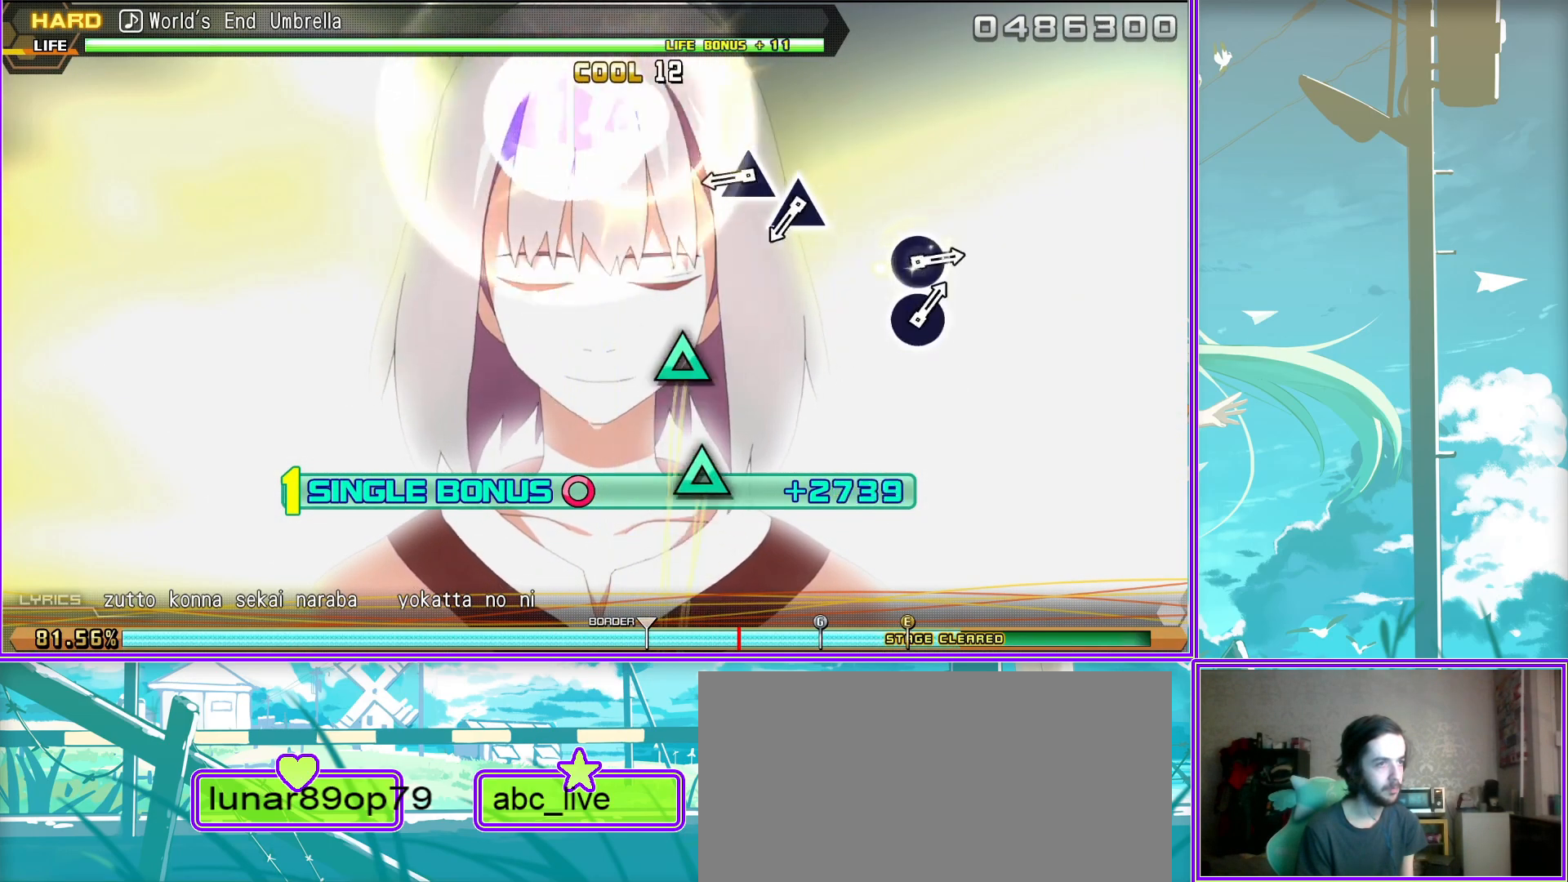
{"buttons": ["CIRCLE", "L2"], "left_stick": "center", "right_stick": "center", "events": [[33, "TRIANGLE", "down"], [150, "TRIANGLE", "up"], [483, "CIRCLE", "down"]]}
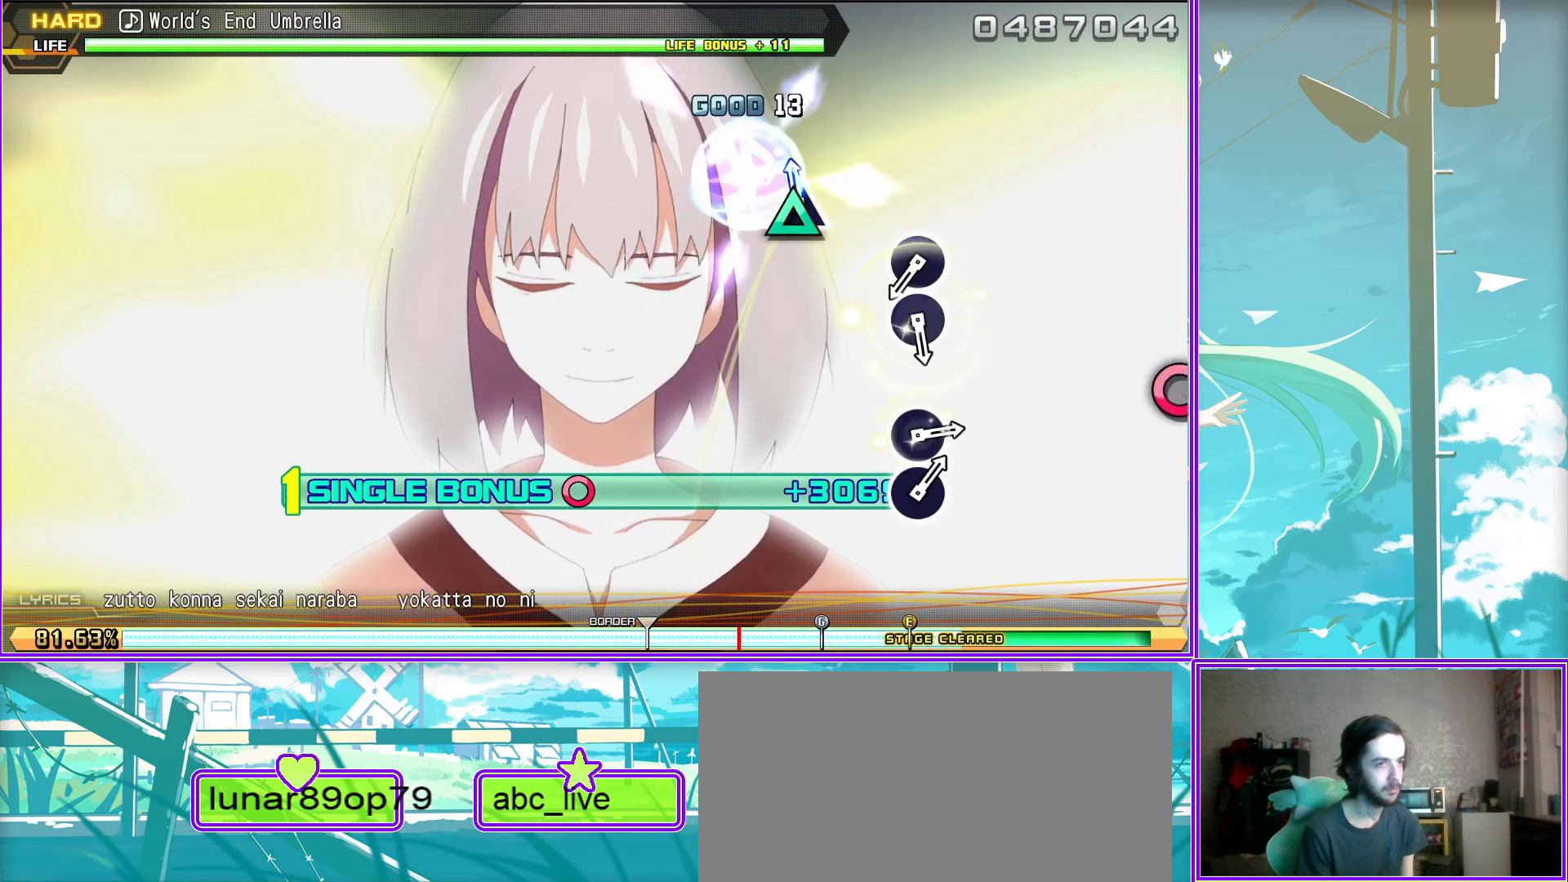
{"buttons": ["L2"], "left_stick": "center", "right_stick": "center", "events": [[67, "CIRCLE", "up"], [167, "CIRCLE", "down"], [283, "CIRCLE", "up"]]}
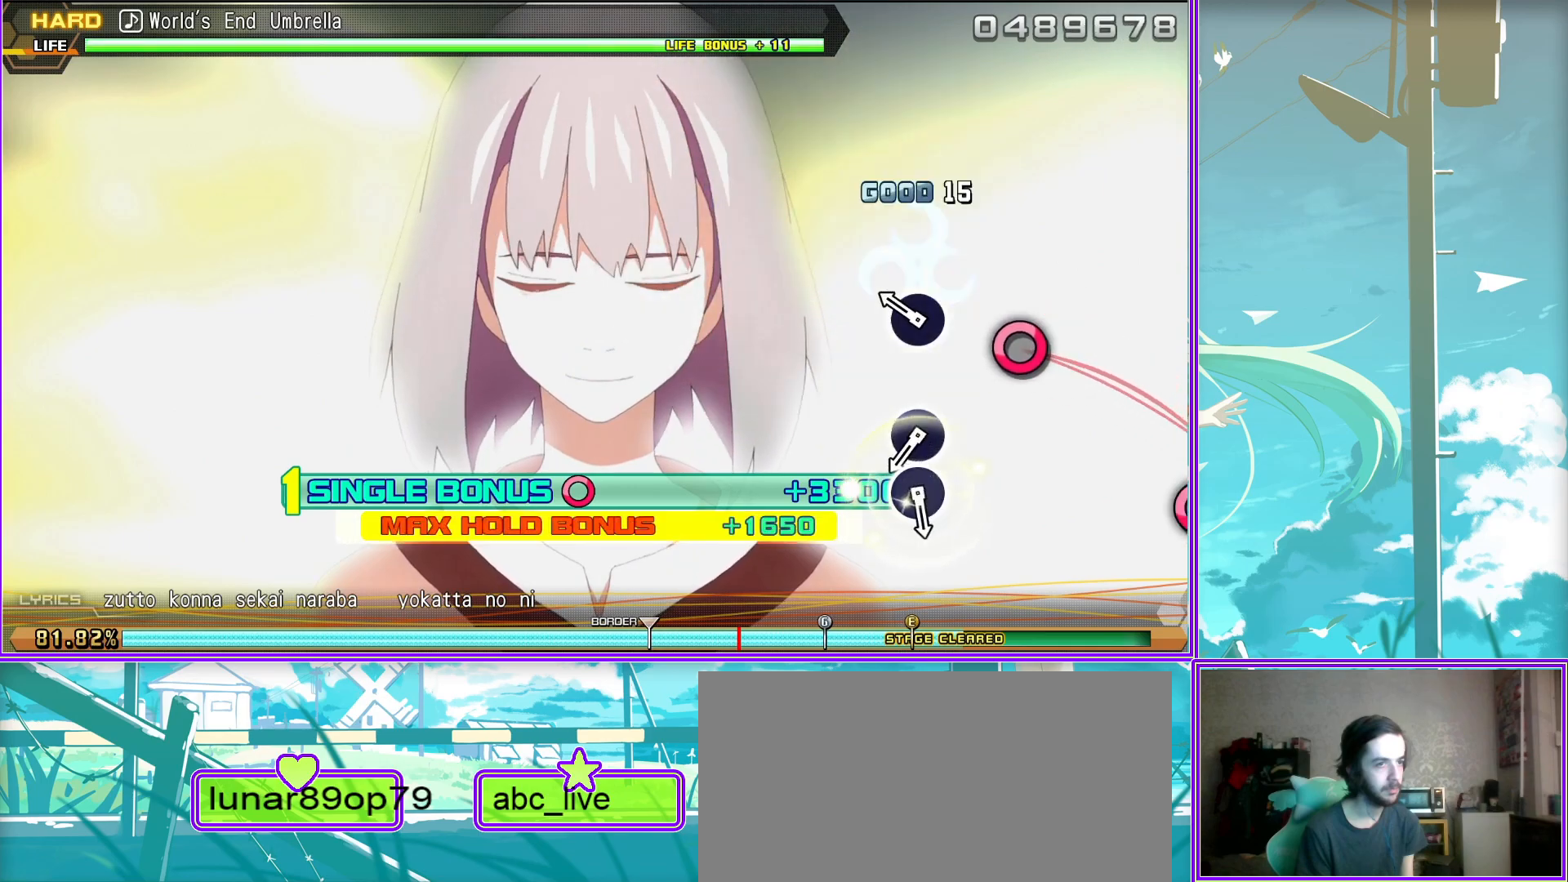
{"buttons": ["L2"], "left_stick": "center", "right_stick": "center", "events": [[117, "CIRCLE", "down"], [183, "CIRCLE", "up"], [233, "CIRCLE", "down"], [383, "CIRCLE", "up"]]}
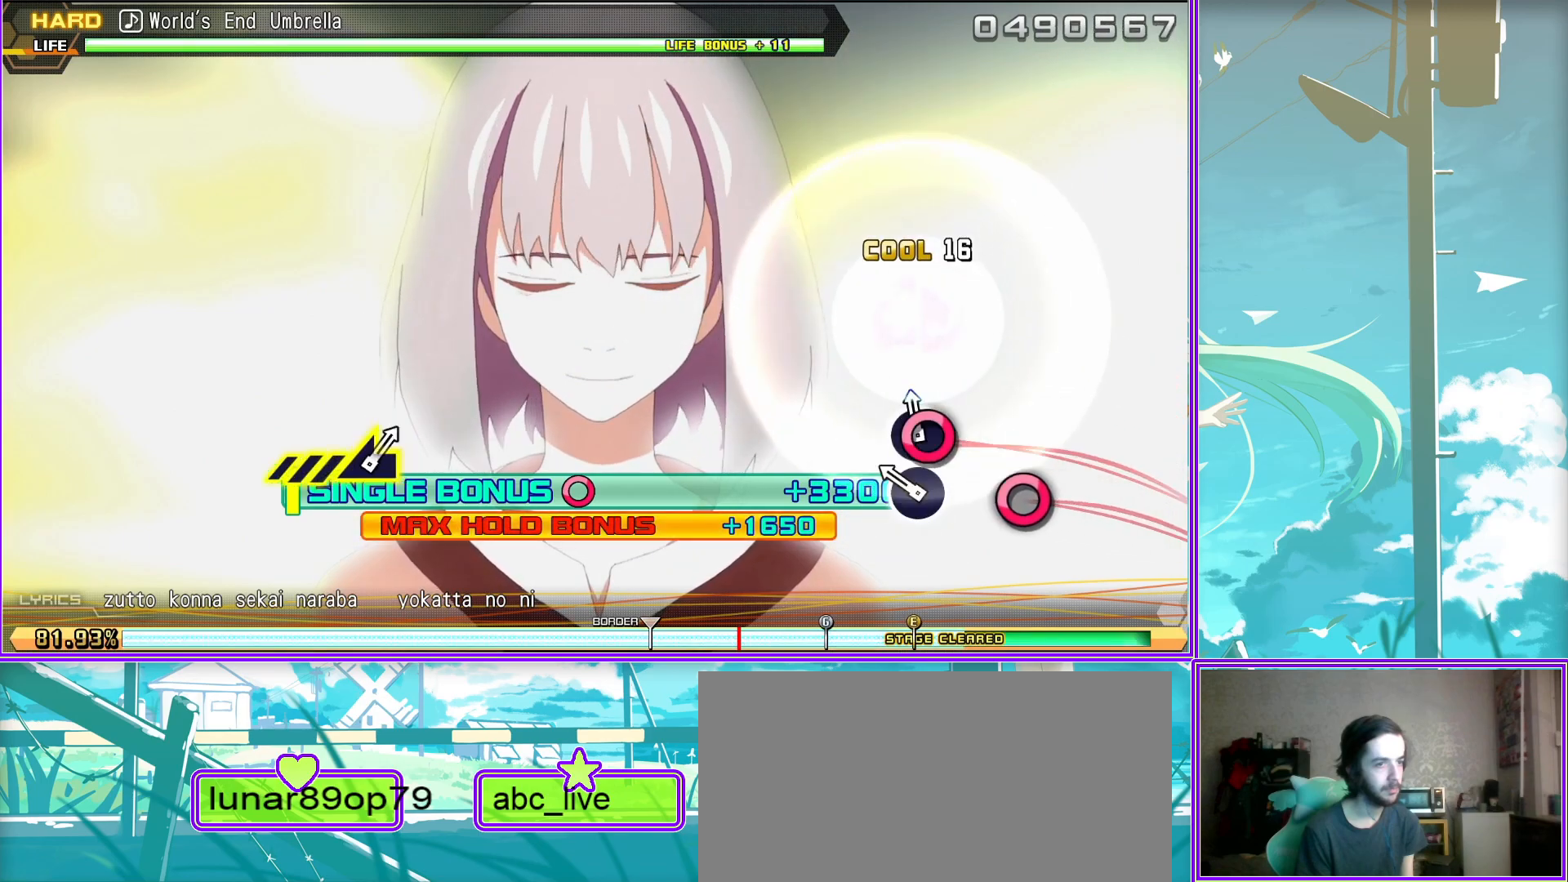
{"buttons": ["L2"], "left_stick": "center", "right_stick": "center", "events": []}
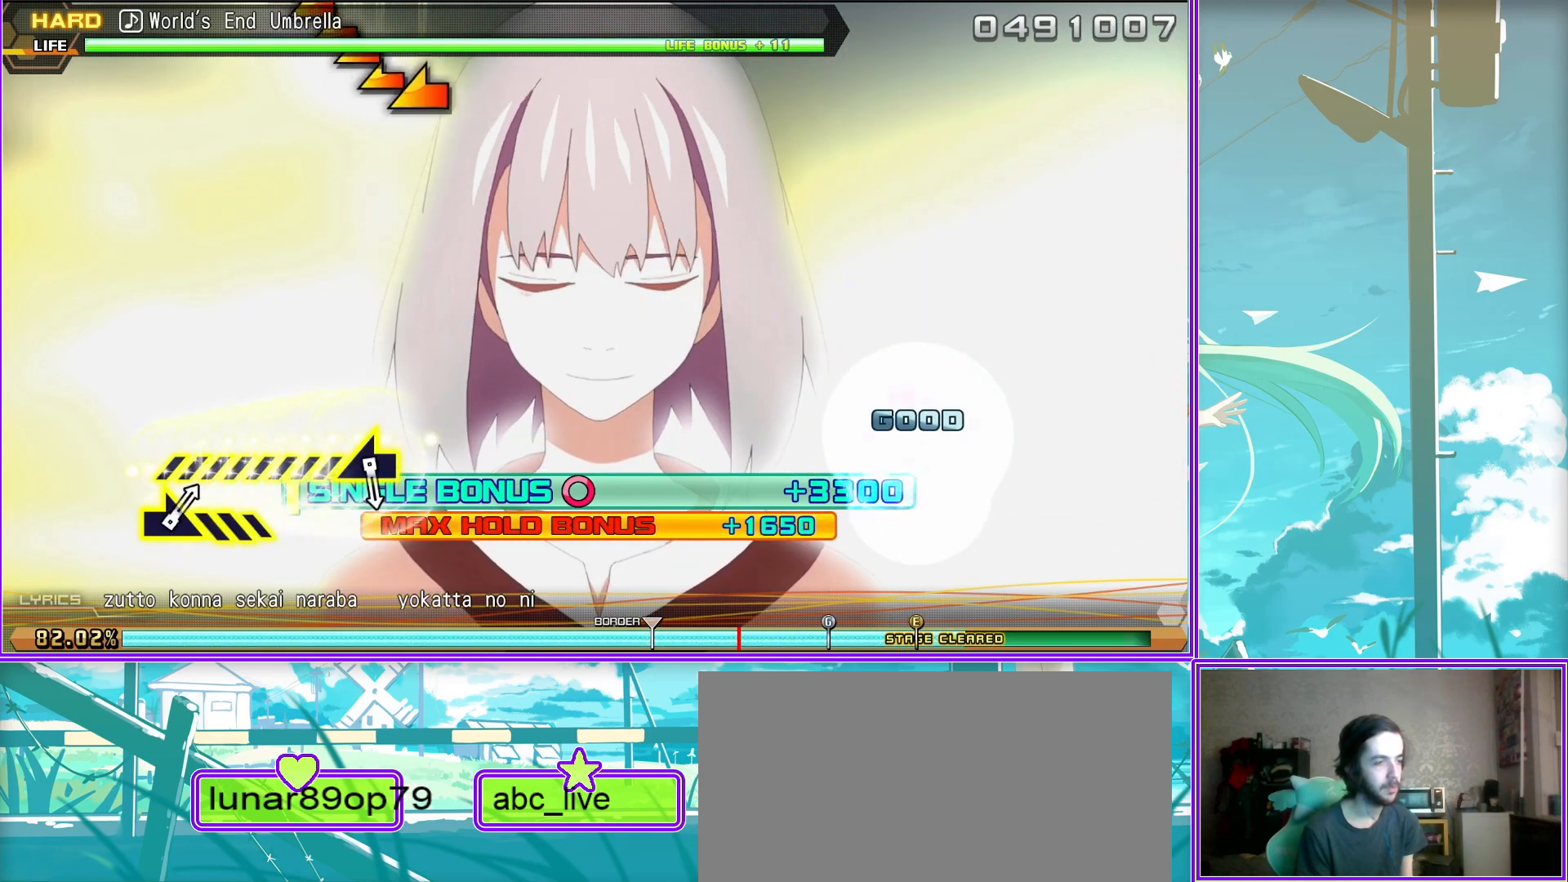
{"buttons": ["L2"], "left_stick": "center", "right_stick": "center", "events": [[117, "left_stick", "left"], [167, "left_stick", "down-left"], [500, "left_stick", "center"]]}
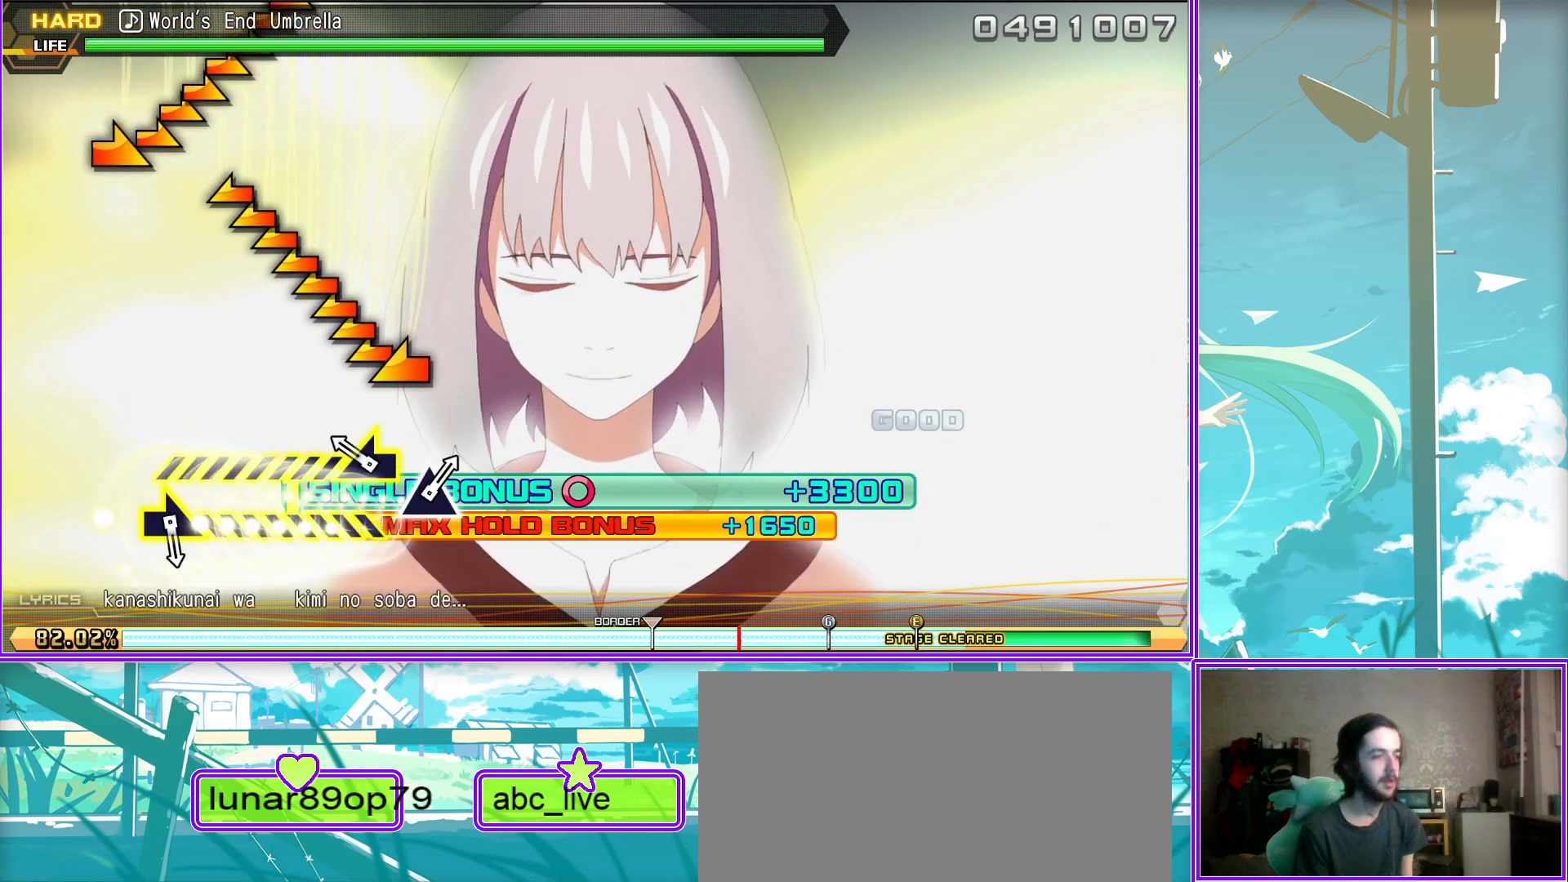
{"buttons": [], "left_stick": "right", "right_stick": "center", "events": [[117, "left_stick", "right"], [283, "L2", "up"]]}
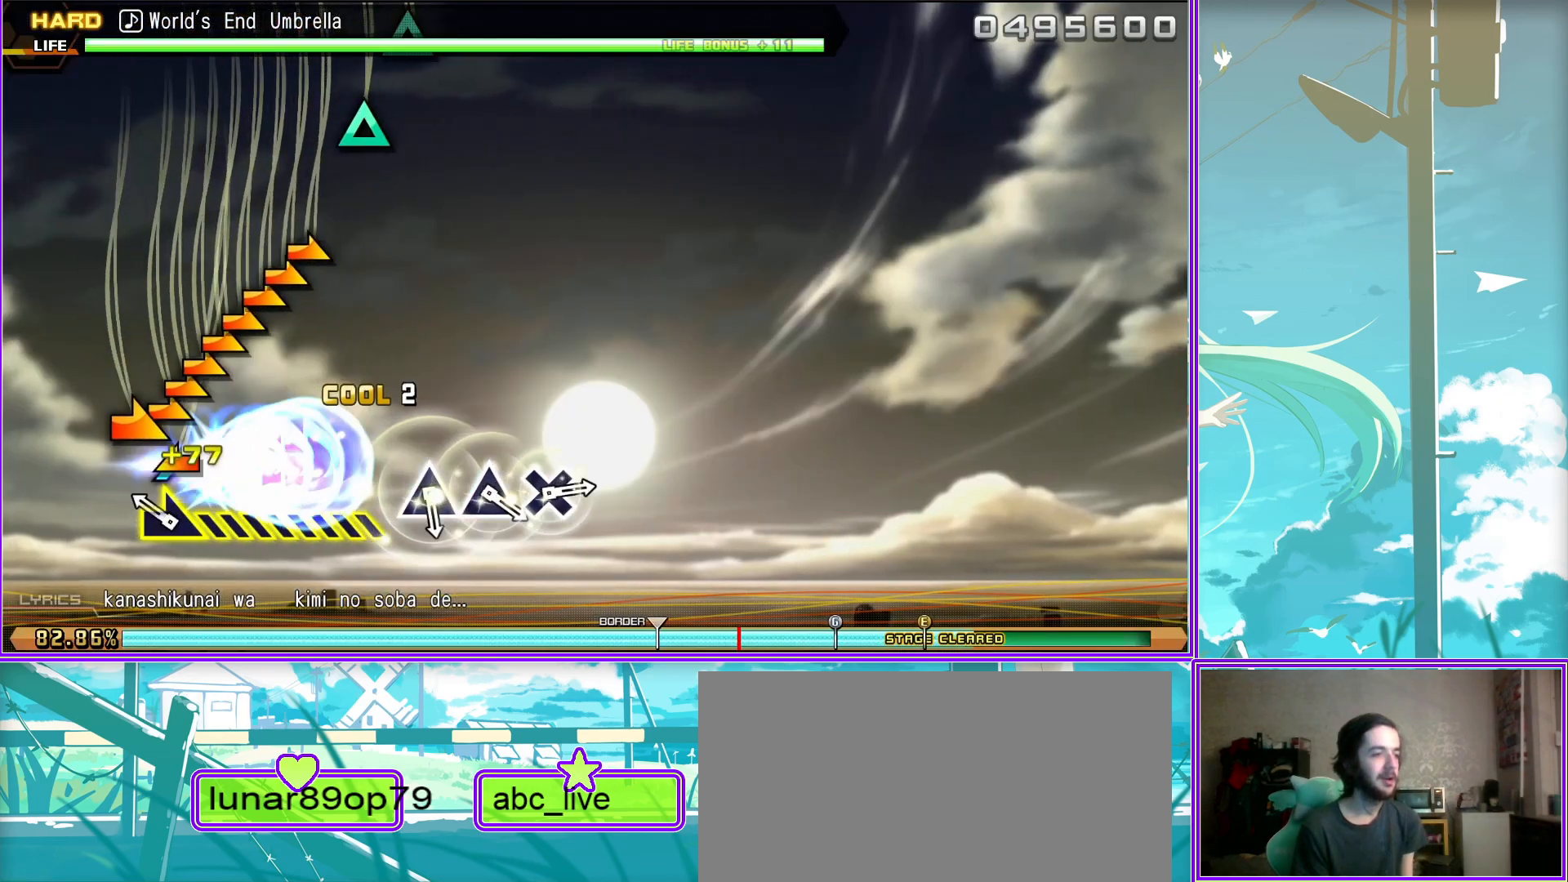
{"buttons": [], "left_stick": "center", "right_stick": "center", "events": [[50, "left_stick", "center"], [167, "TRIANGLE", "down"], [250, "TRIANGLE", "up"], [317, "TRIANGLE", "down"], [433, "TRIANGLE", "up"]]}
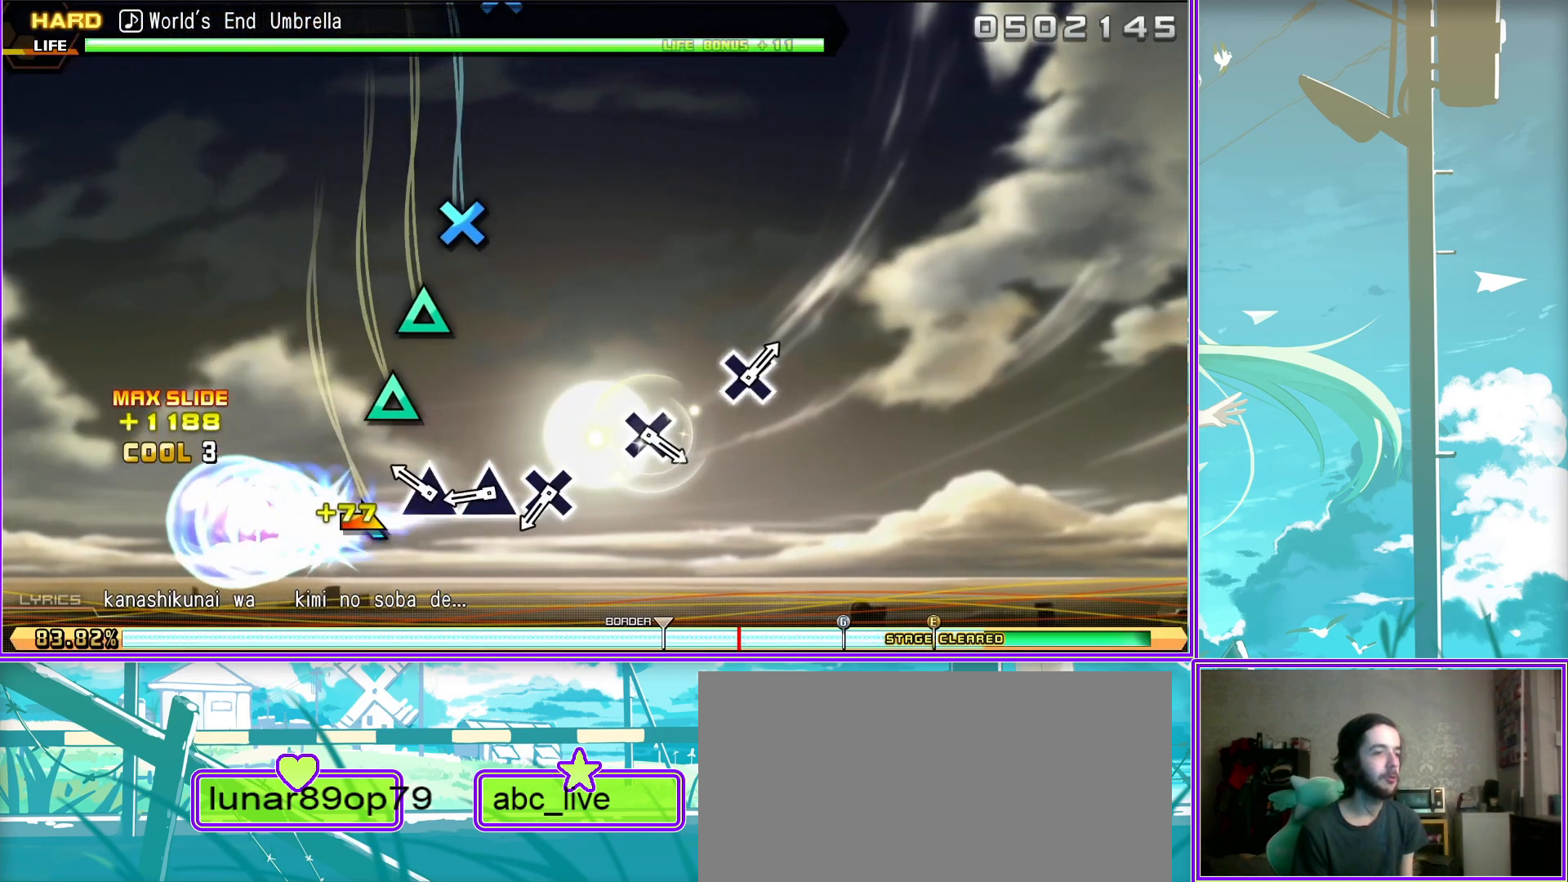
{"buttons": [], "left_stick": "center", "right_stick": "center", "events": [[50, "CROSS", "down"], [183, "CROSS", "up"], [383, "CROSS", "down"], [483, "CROSS", "up"]]}
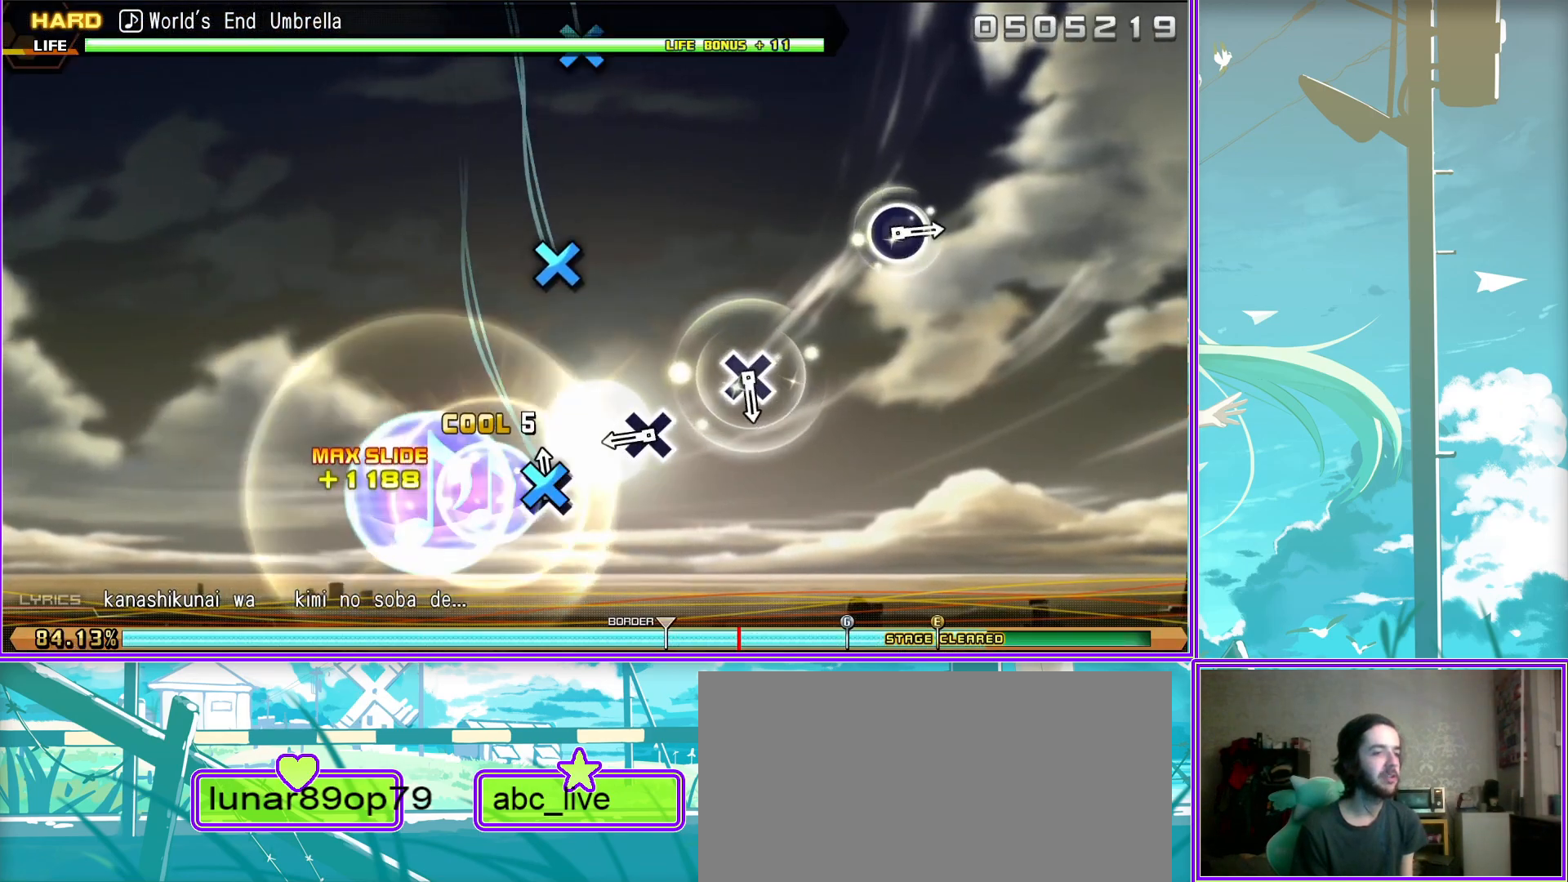
{"buttons": [], "left_stick": "center", "right_stick": "center", "events": [[183, "CROSS", "down"], [283, "CROSS", "up"]]}
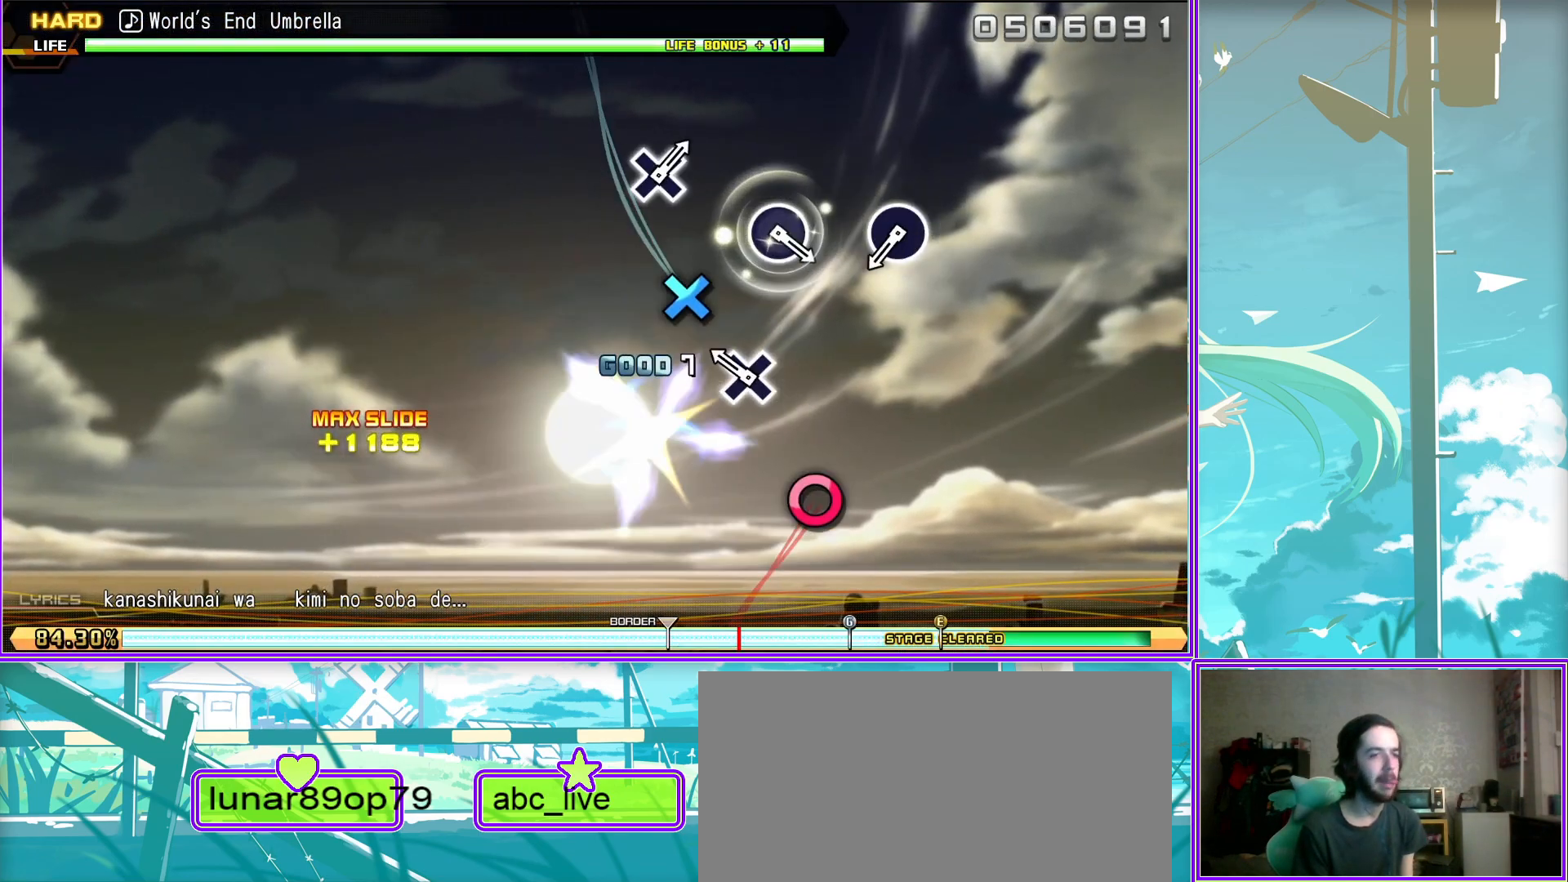
{"buttons": [], "left_stick": "center", "right_stick": "center", "events": [[33, "CIRCLE", "down"], [117, "CIRCLE", "up"], [317, "CIRCLE", "down"], [433, "CIRCLE", "up"]]}
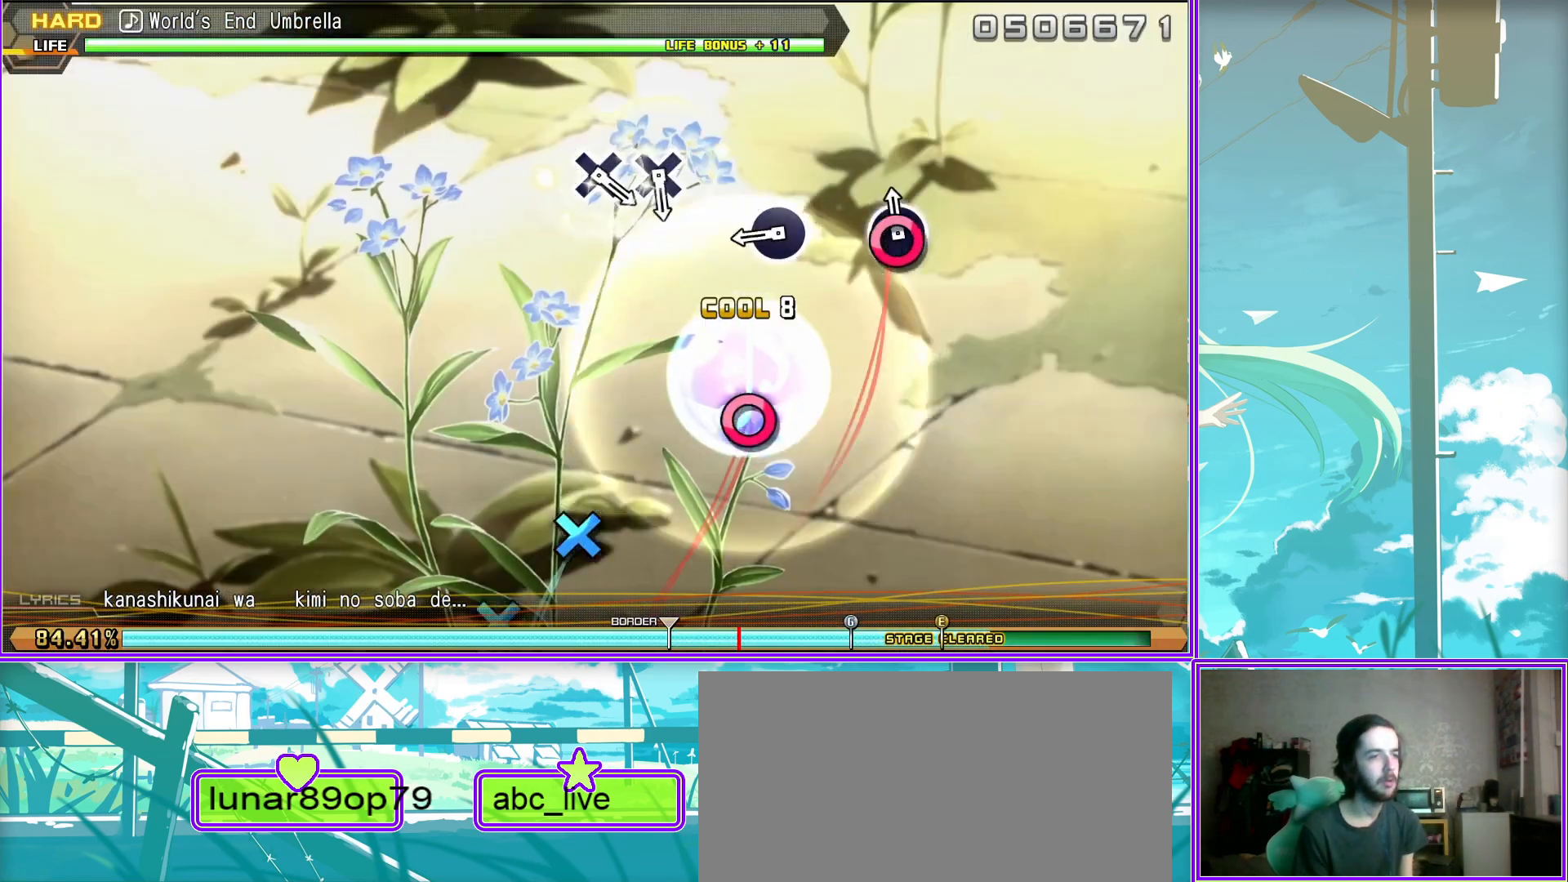
{"buttons": [], "left_stick": "center", "right_stick": "center", "events": [[183, "CROSS", "down"], [267, "CROSS", "up"], [333, "CROSS", "down"], [467, "CROSS", "up"]]}
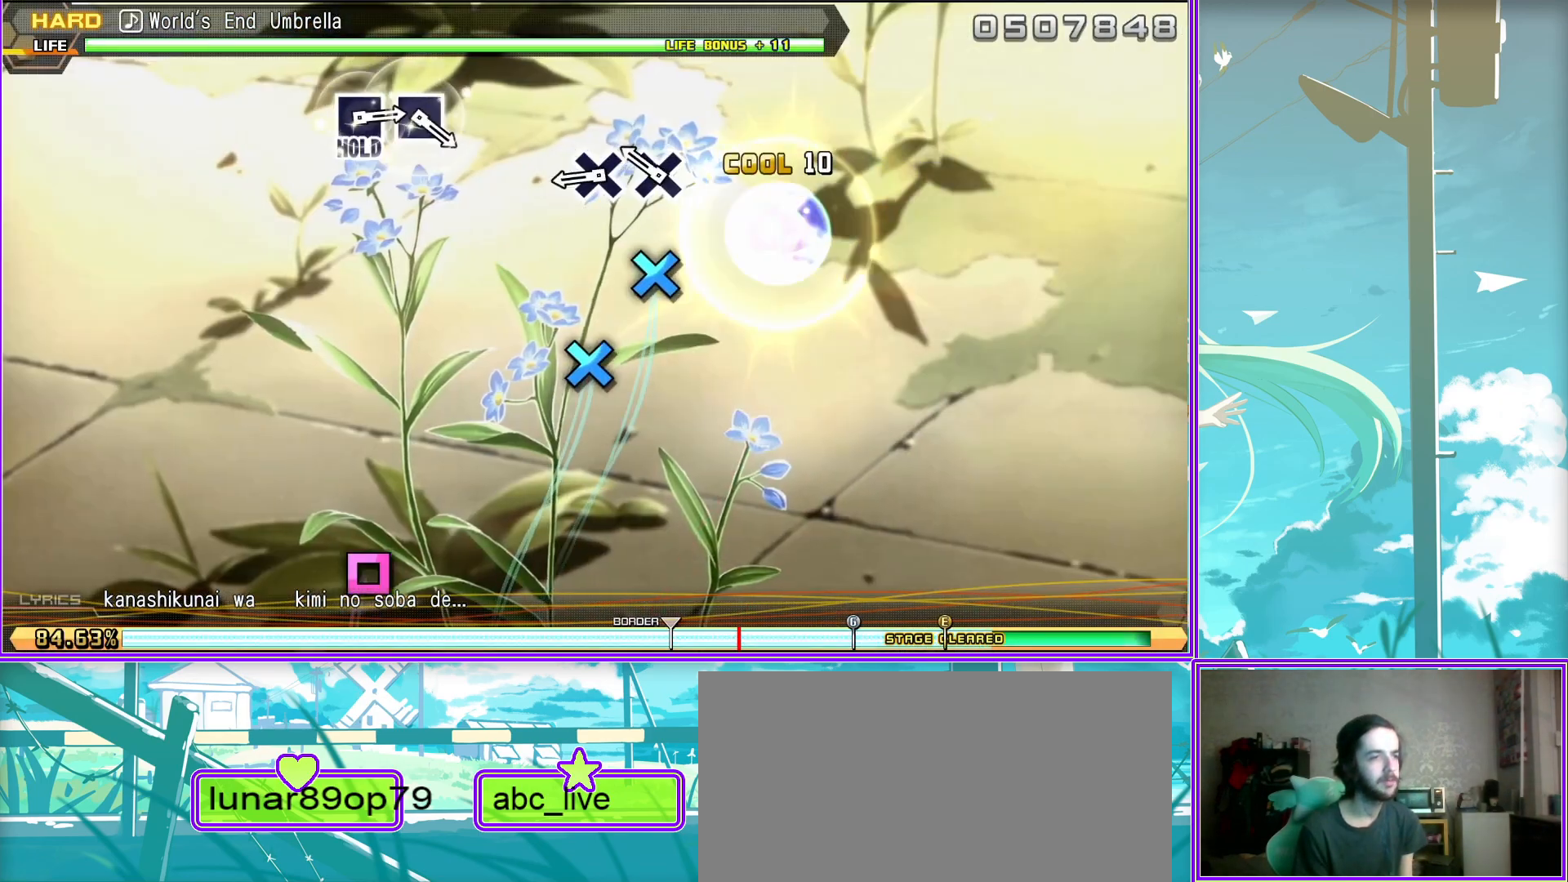
{"buttons": ["SQUARE"], "left_stick": "center", "right_stick": "center", "events": [[350, "SQUARE", "down"], [417, "SQUARE", "up"], [500, "SQUARE", "down"]]}
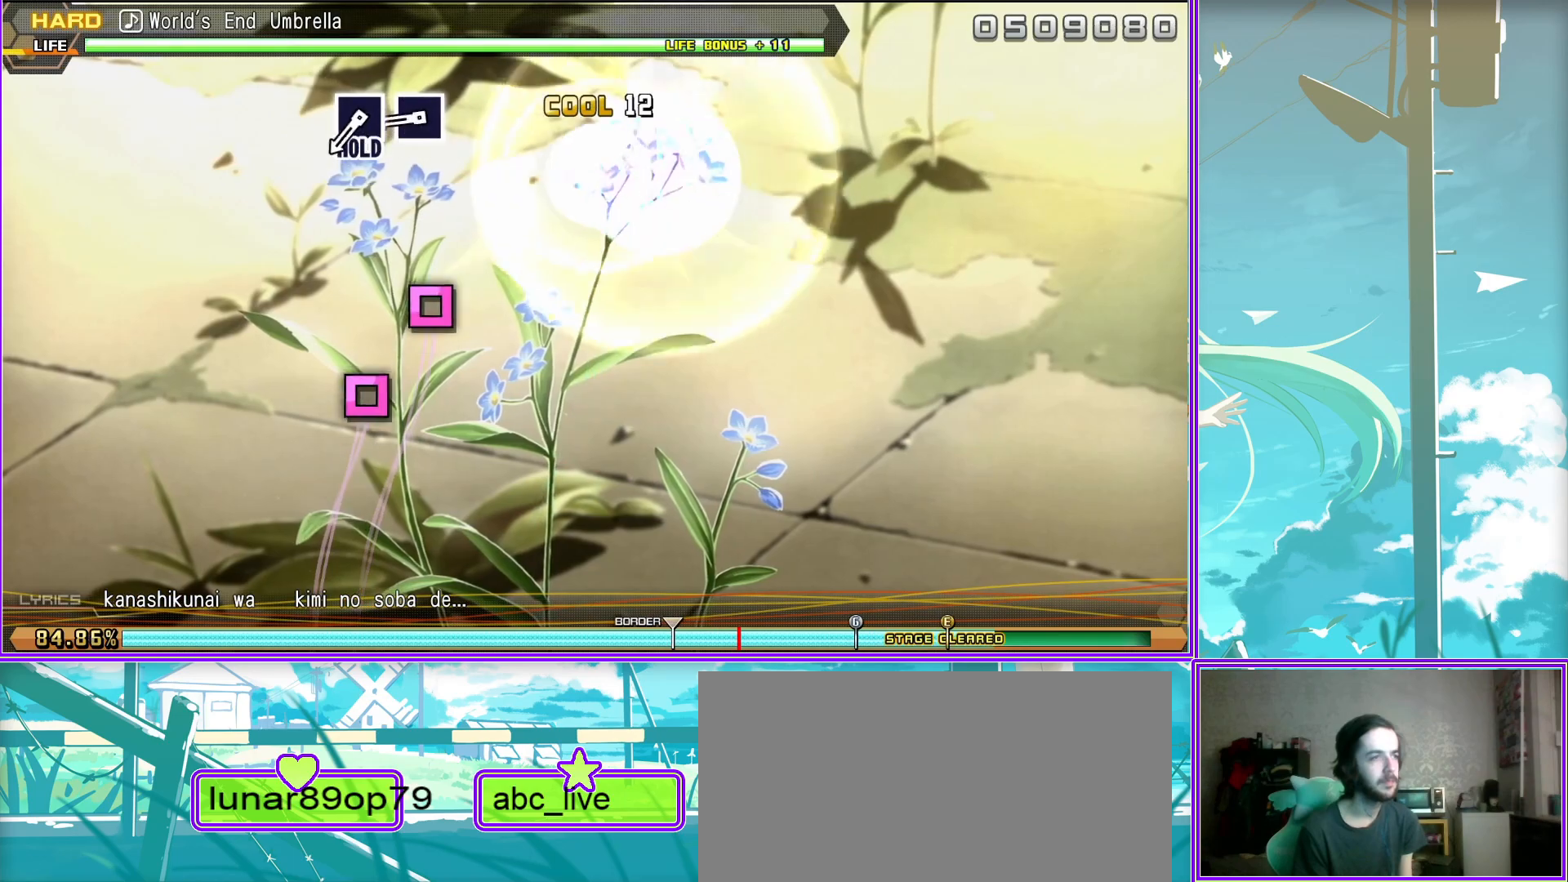
{"buttons": ["L2"], "left_stick": "center", "right_stick": "center", "events": [[233, "L2", "down"], [267, "SQUARE", "up"]]}
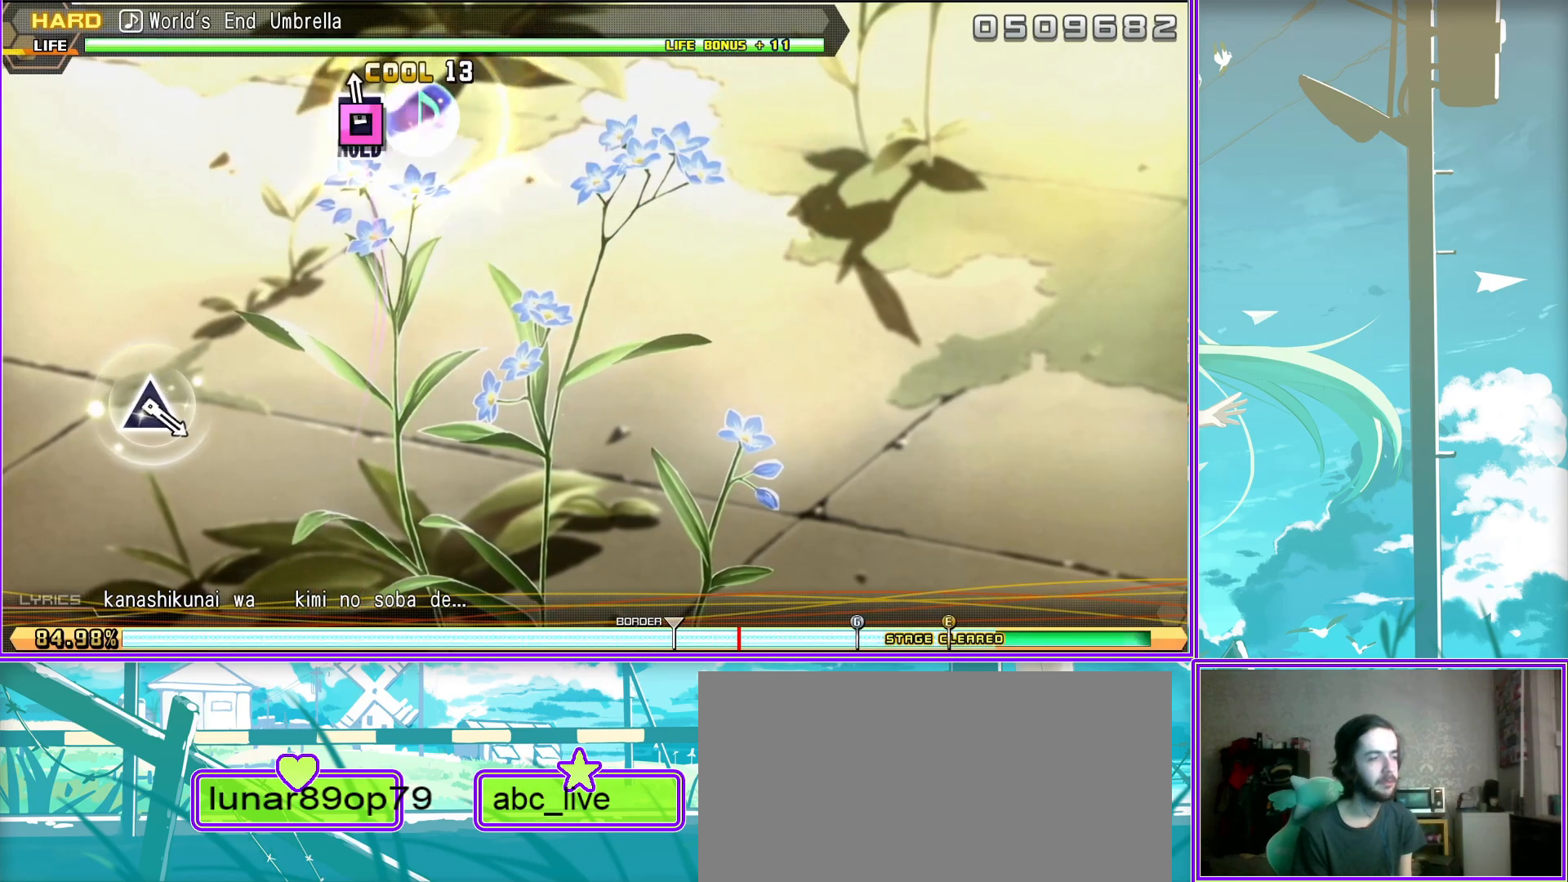
{"buttons": ["L2"], "left_stick": "center", "right_stick": "center", "events": [[317, "TRIANGLE", "down"], [417, "TRIANGLE", "up"]]}
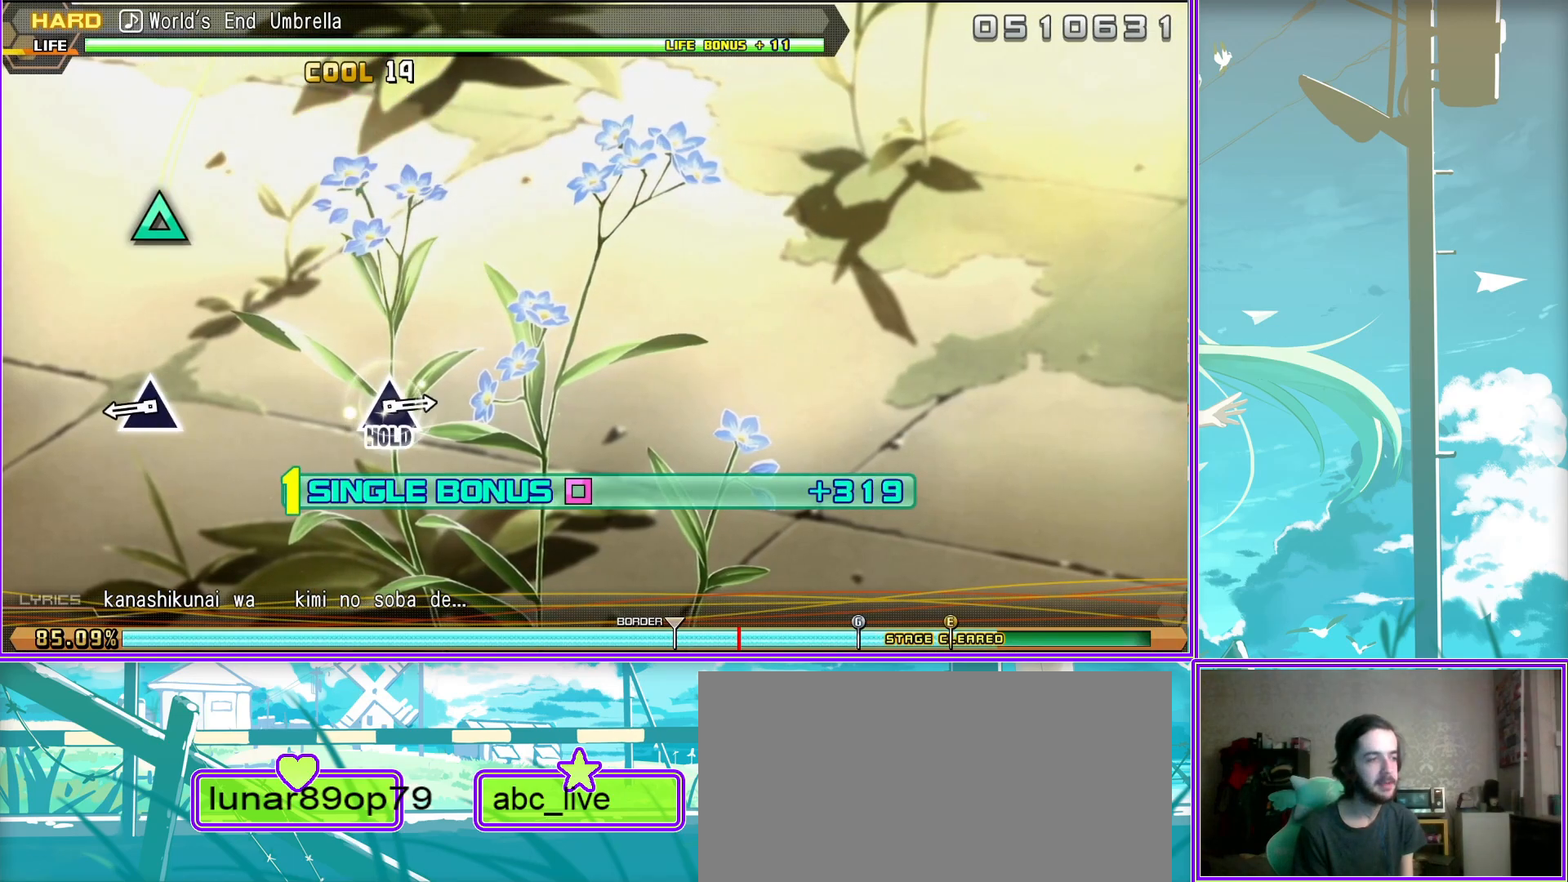
{"buttons": ["TRIANGLE", "L2"], "left_stick": "center", "right_stick": "center", "events": [[483, "TRIANGLE", "down"]]}
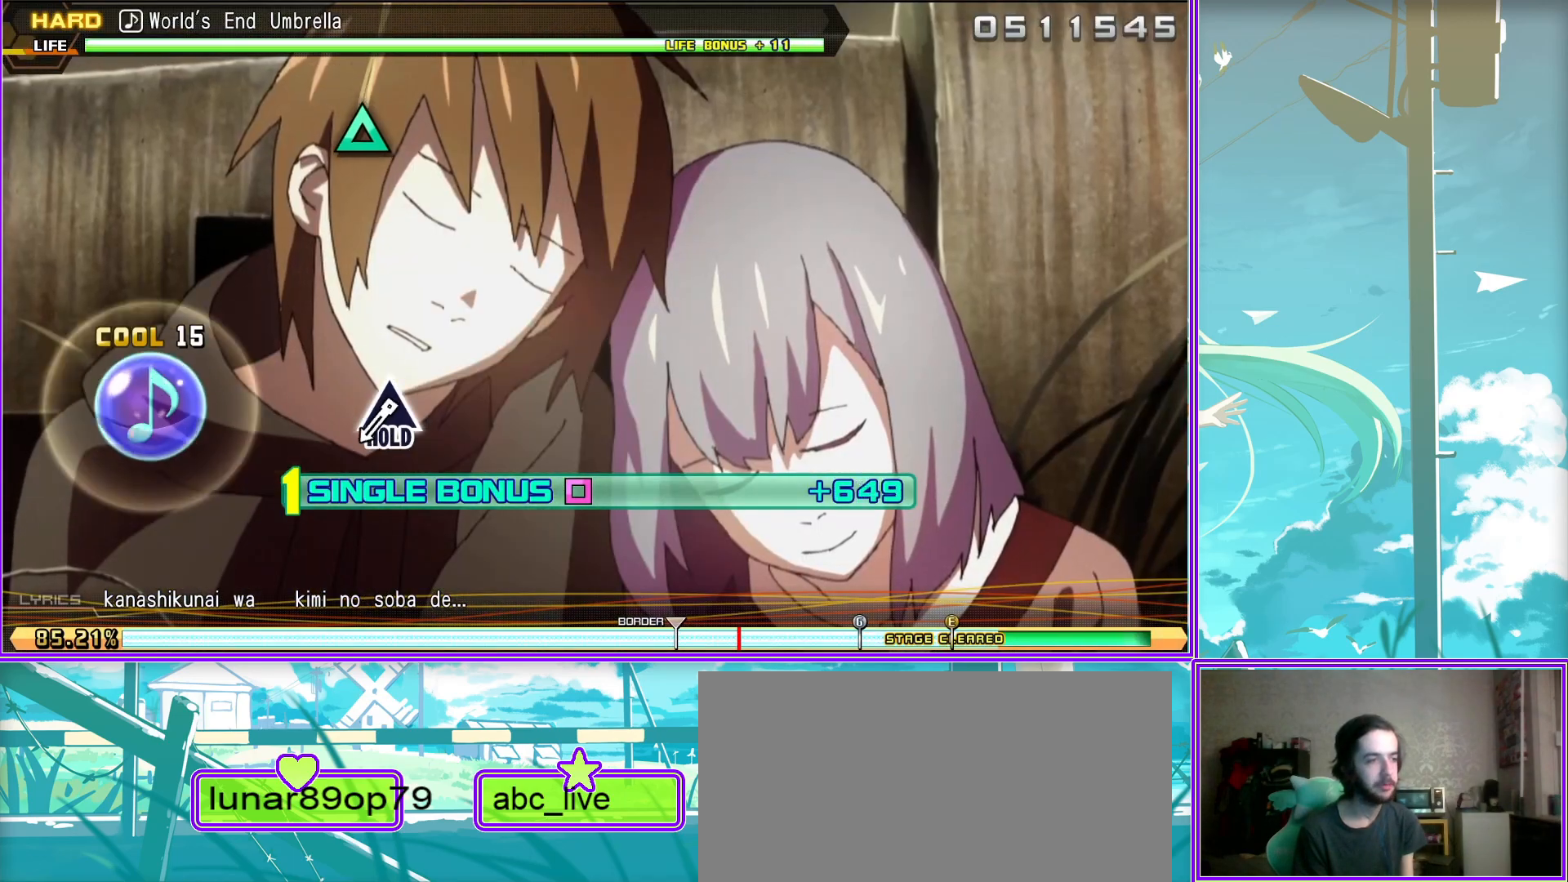
{"buttons": ["R2"], "left_stick": "center", "right_stick": "center", "events": [[267, "R2", "down"], [350, "TRIANGLE", "up"], [433, "L2", "up"]]}
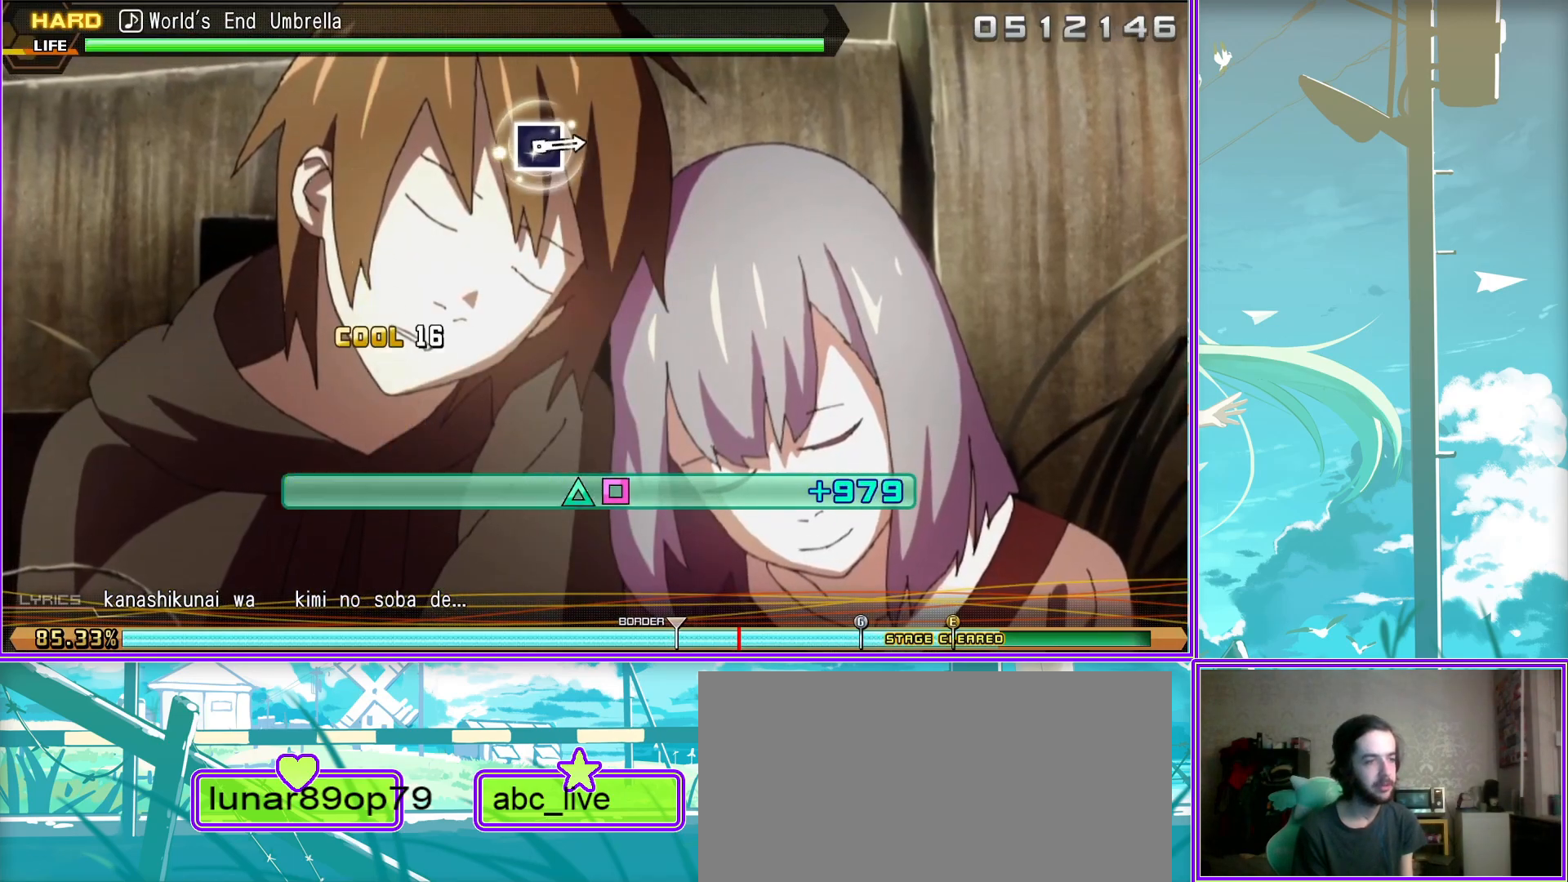
{"buttons": ["SQUARE", "R2"], "left_stick": "center", "right_stick": "center", "events": [[500, "SQUARE", "down"]]}
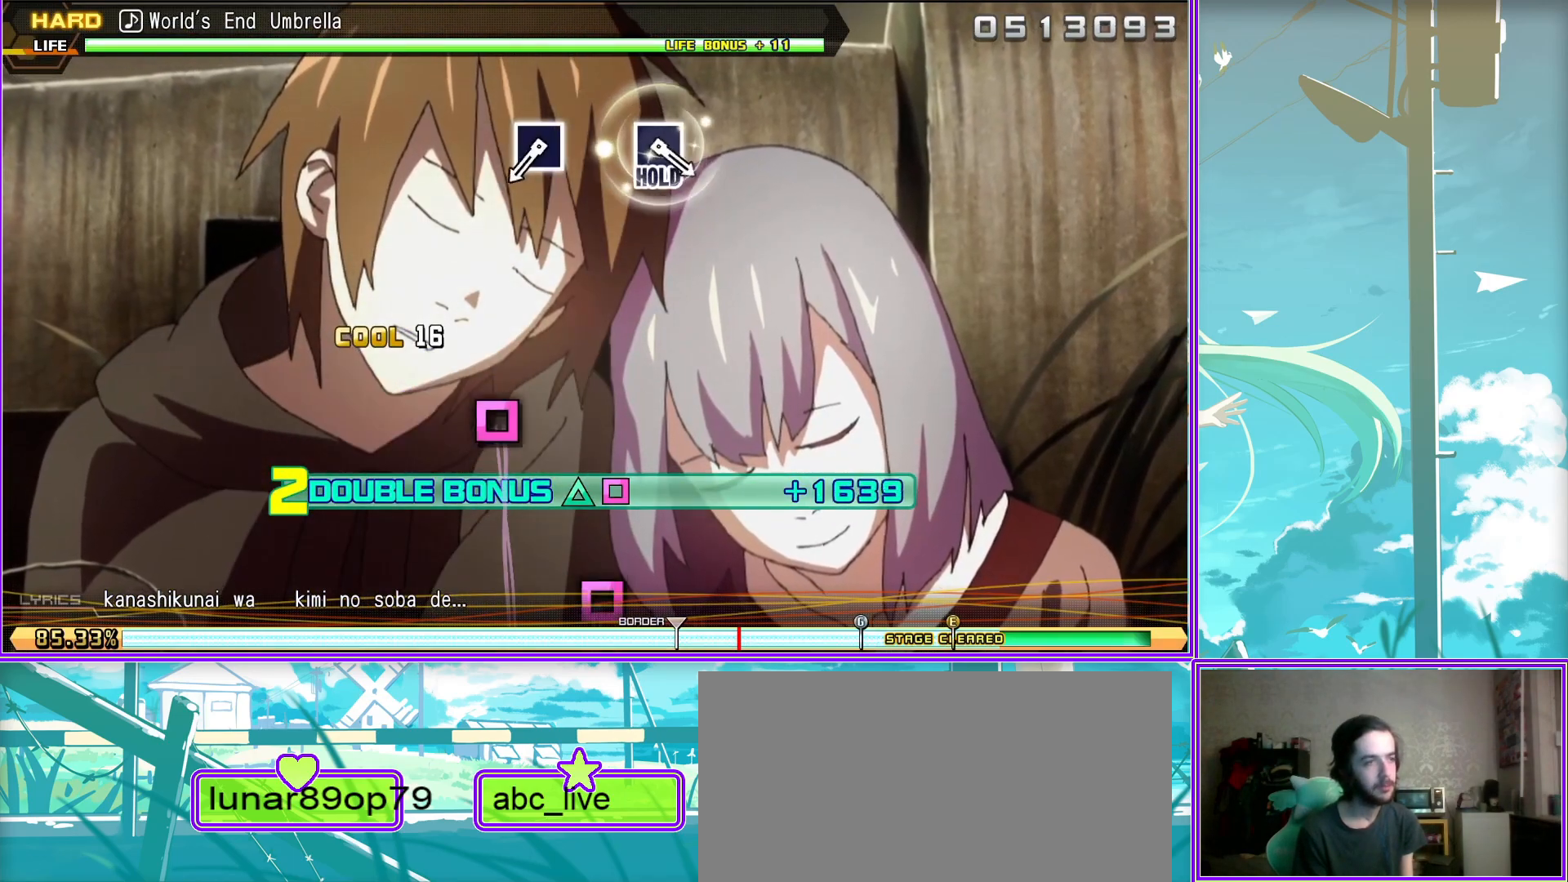
{"buttons": ["SQUARE", "R2"], "left_stick": "center", "right_stick": "center", "events": [[117, "SQUARE", "up"], [383, "SQUARE", "down"]]}
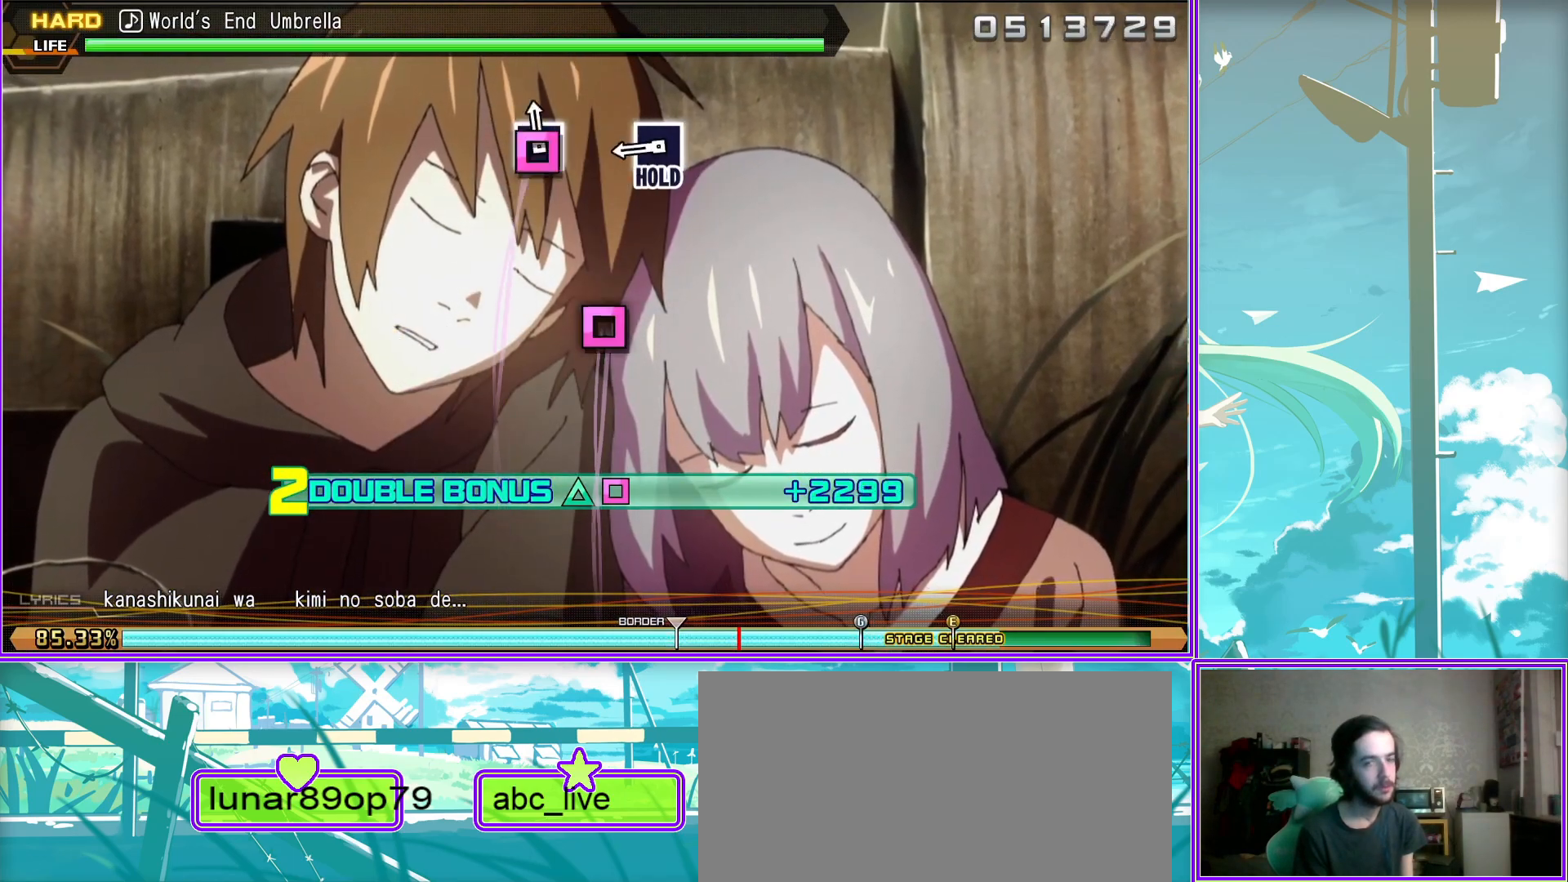
{"buttons": ["L2"], "left_stick": "center", "right_stick": "center", "events": [[83, "L2", "down"], [133, "SQUARE", "up"], [200, "R2", "up"]]}